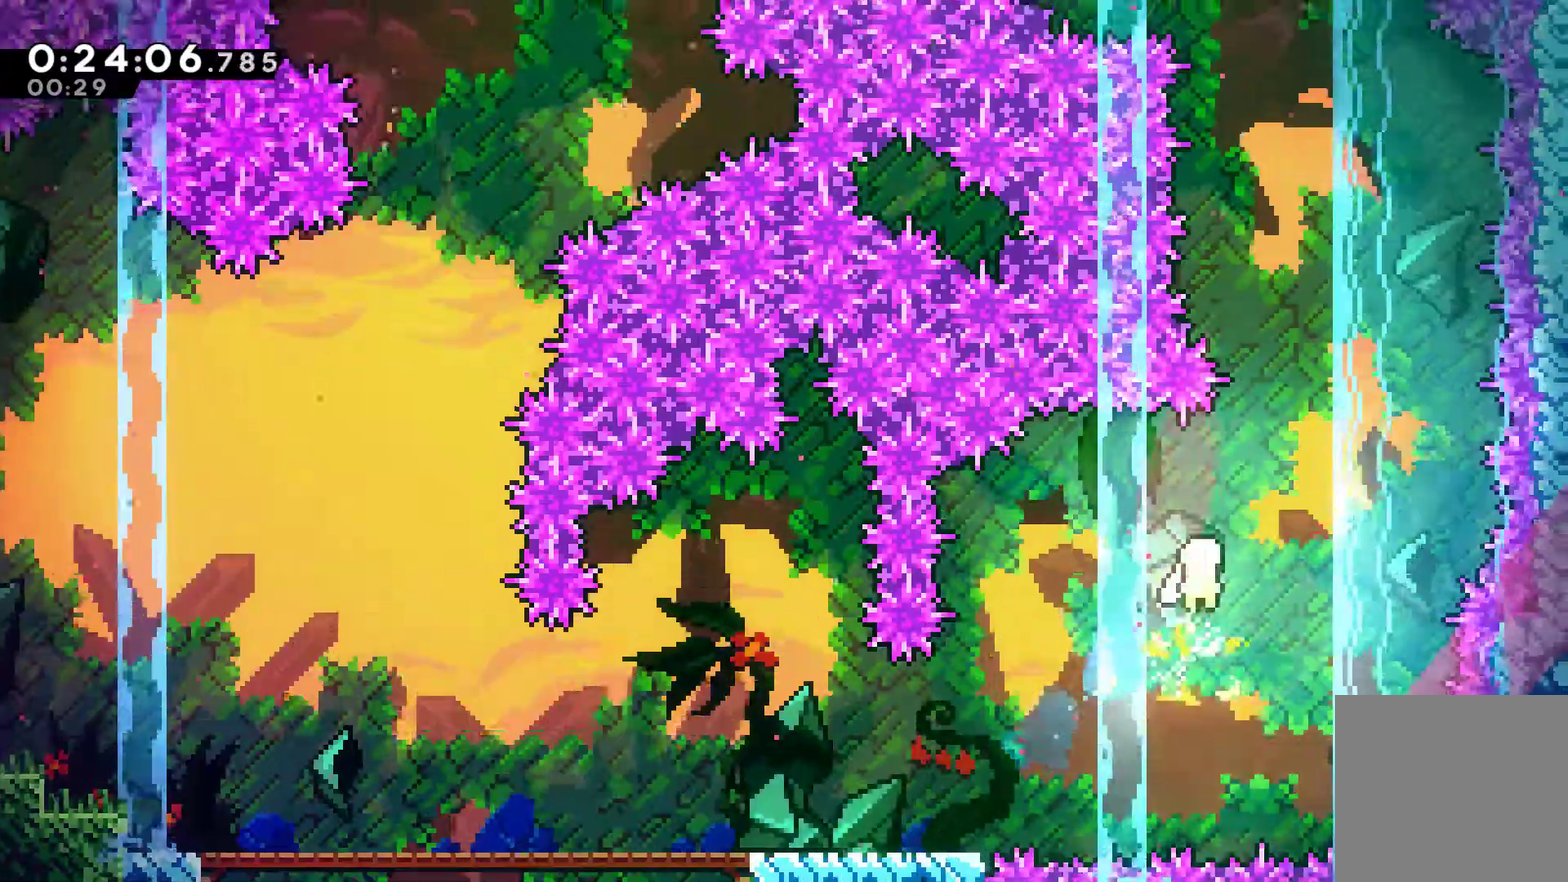
Gameplay with a controller (Xbox layout); each line is a JSON object with the inputs held at the frame after it. "events" lists button and stick changes between this image and that frame as [ms after this image, input, new state], when the widget could be followed in between. Not read: R3 right_stick.
{"buttons": [], "left_stick": "up", "events": [[500, "left_stick", "up"]]}
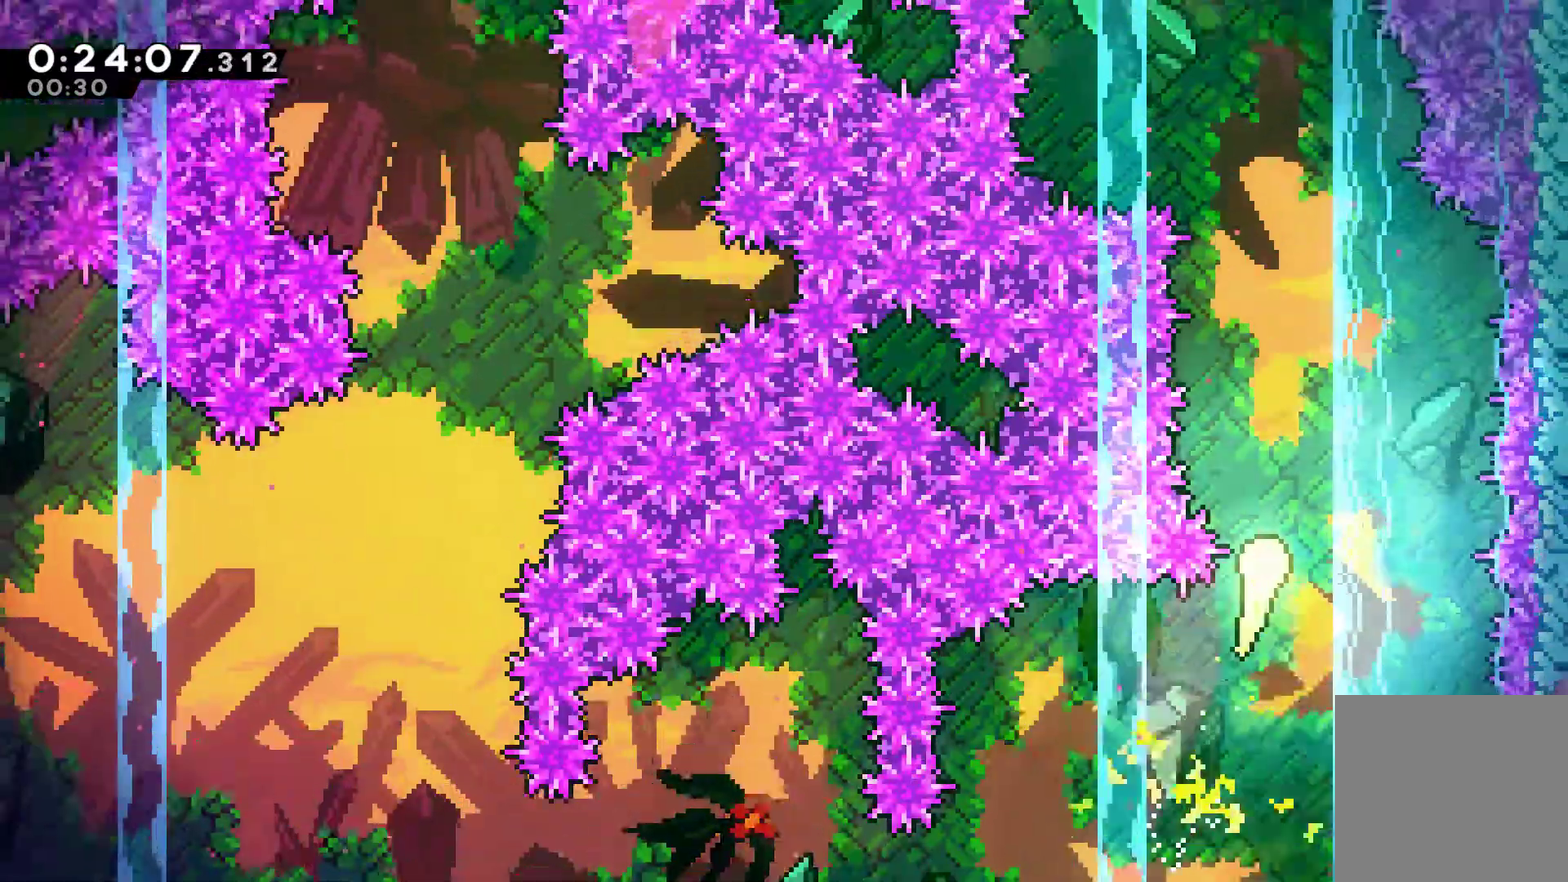
{"buttons": [], "left_stick": "up-left", "events": [[367, "left_stick", "up-left"]]}
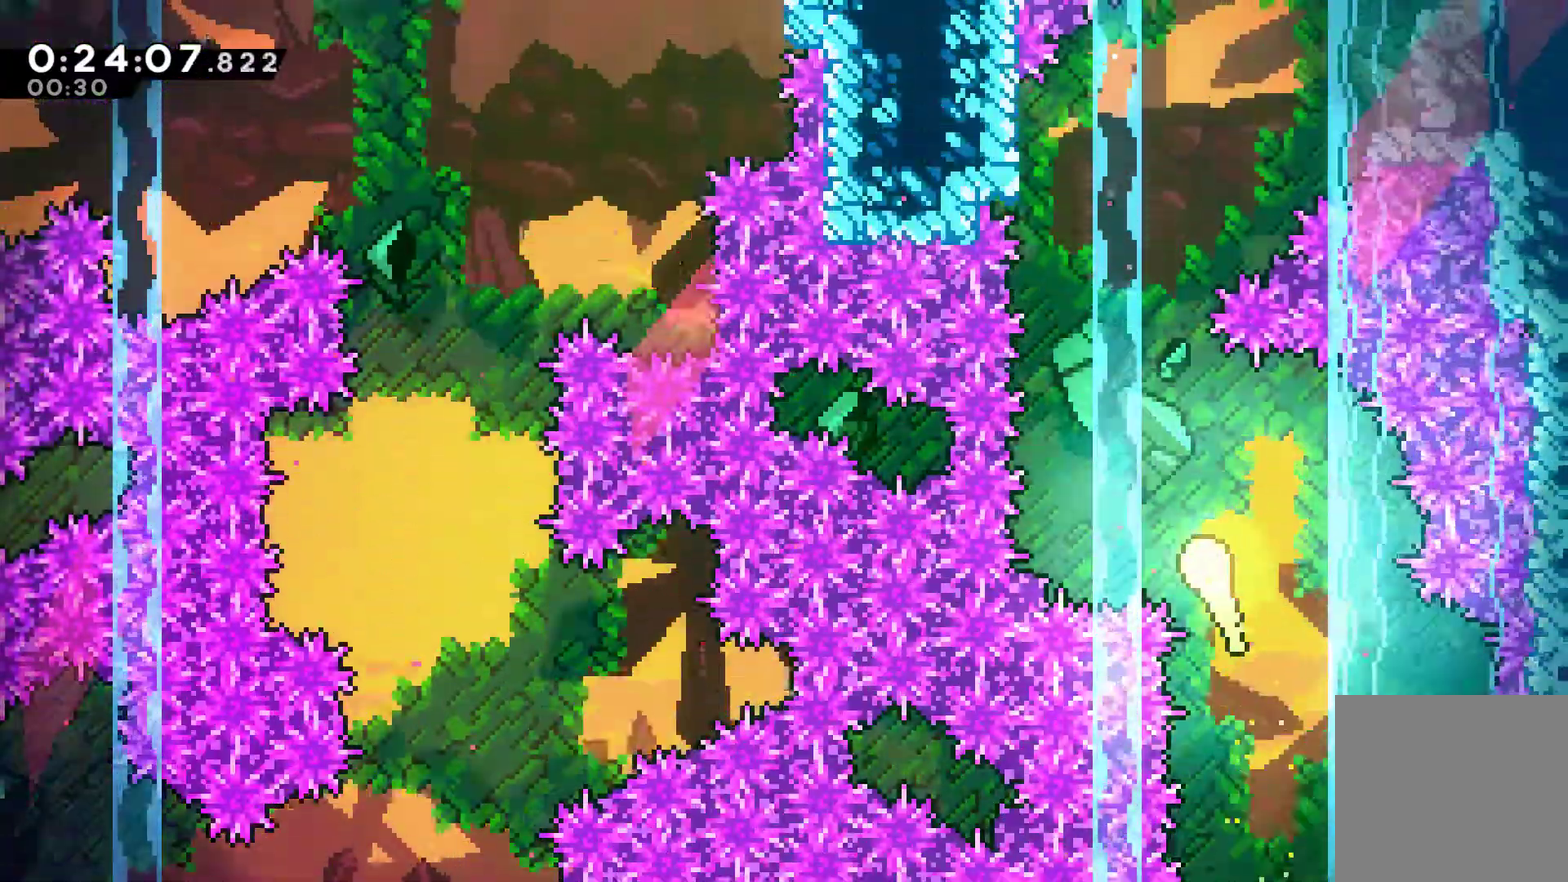
{"buttons": [], "left_stick": "up-right", "events": [[167, "left_stick", "up"], [367, "left_stick", "up-right"]]}
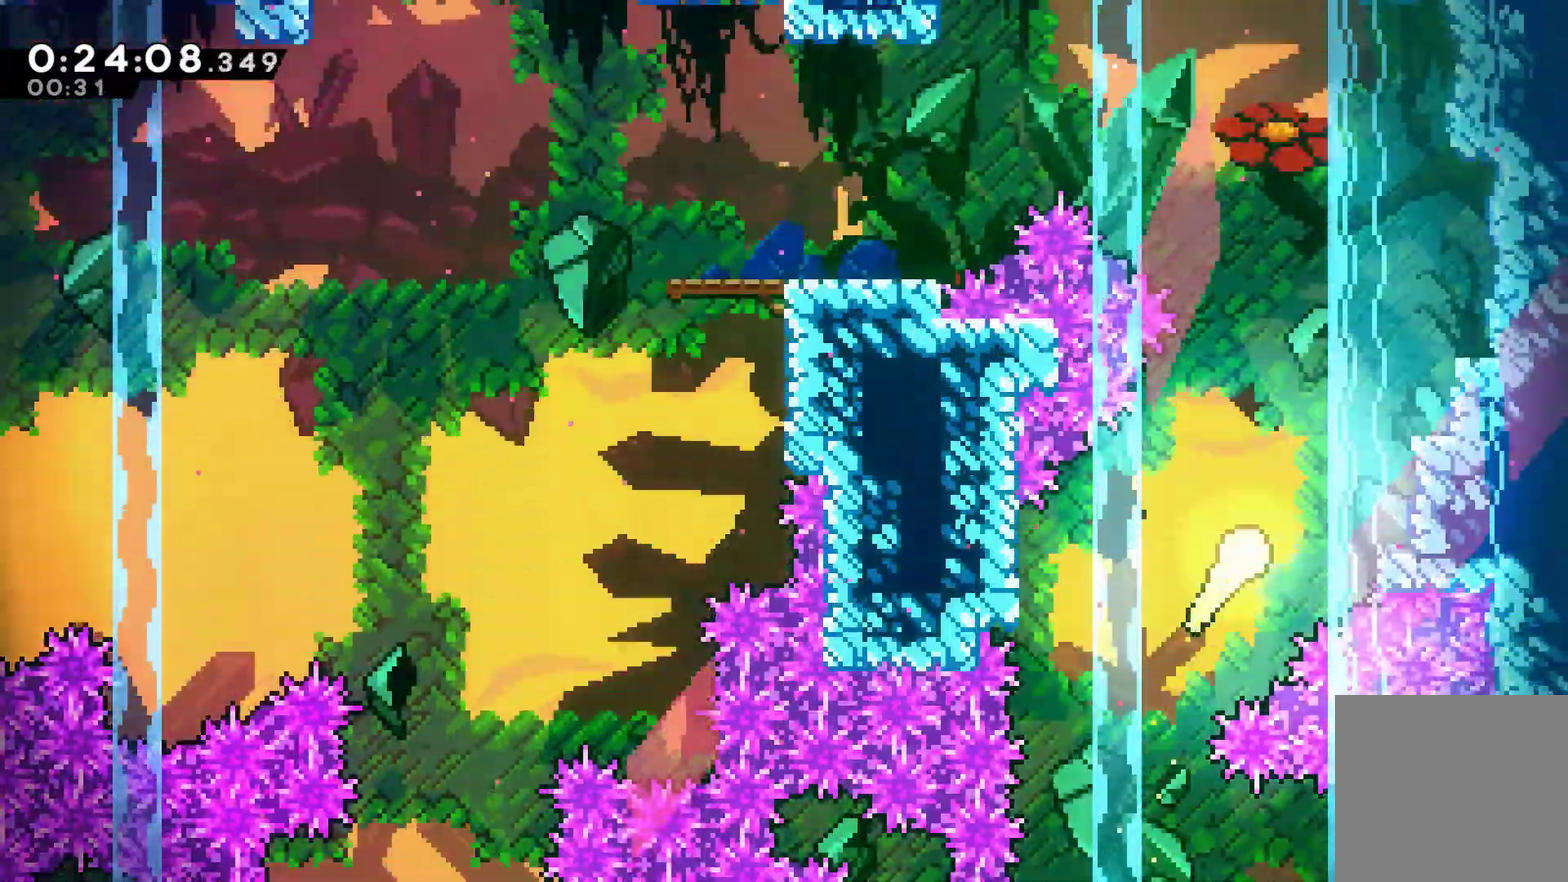
{"buttons": [], "left_stick": "left", "events": [[67, "left_stick", "up"], [300, "left_stick", "up-left"], [433, "left_stick", "left"]]}
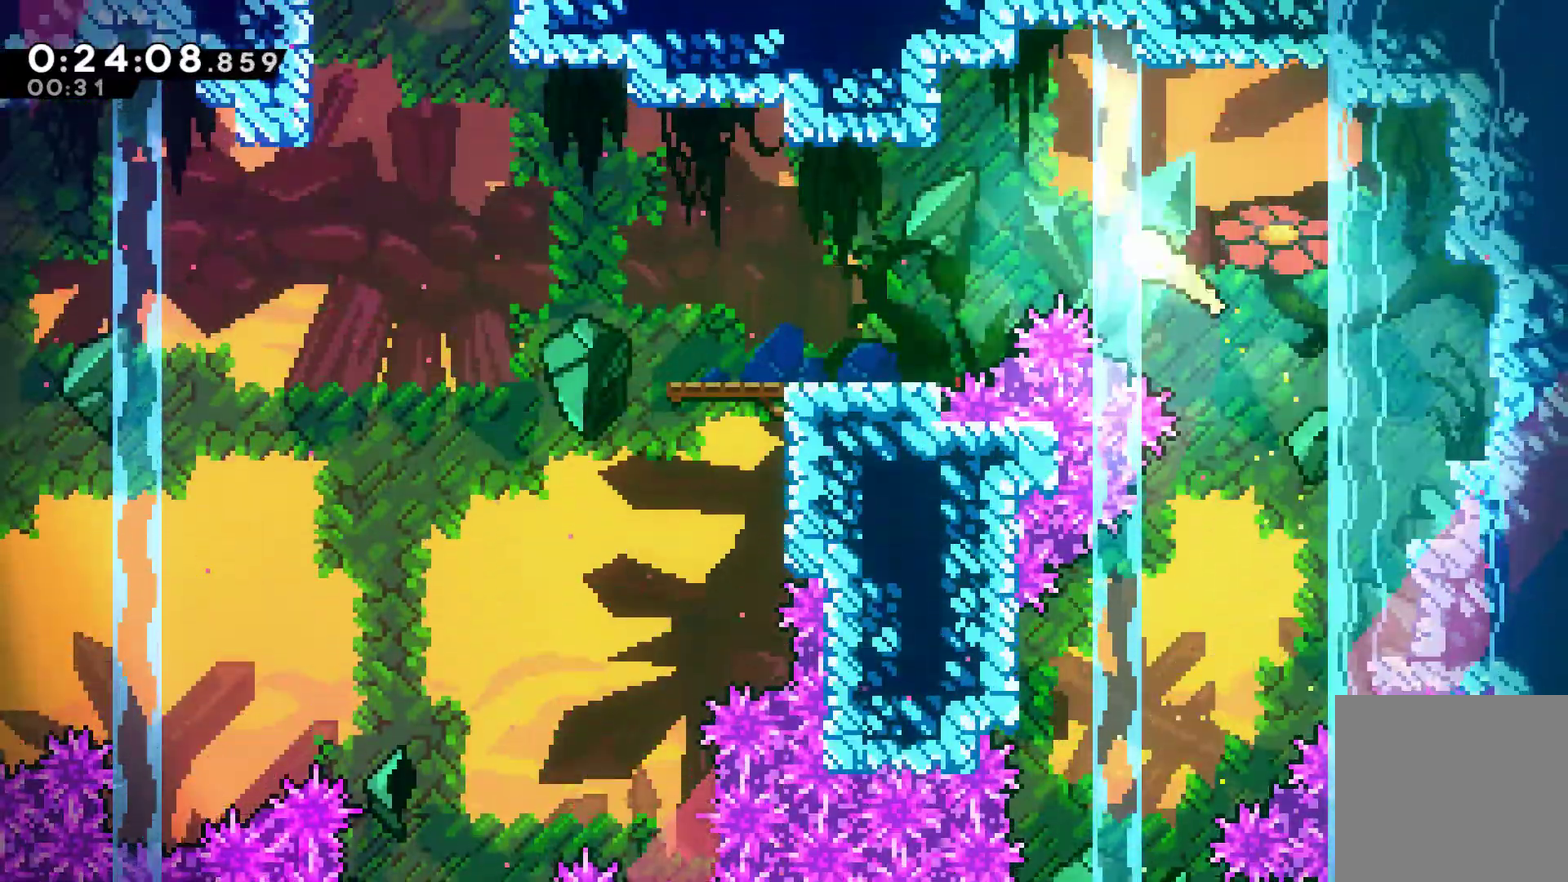
{"buttons": [], "left_stick": "left", "events": [[67, "X", "down"], [200, "X", "up"]]}
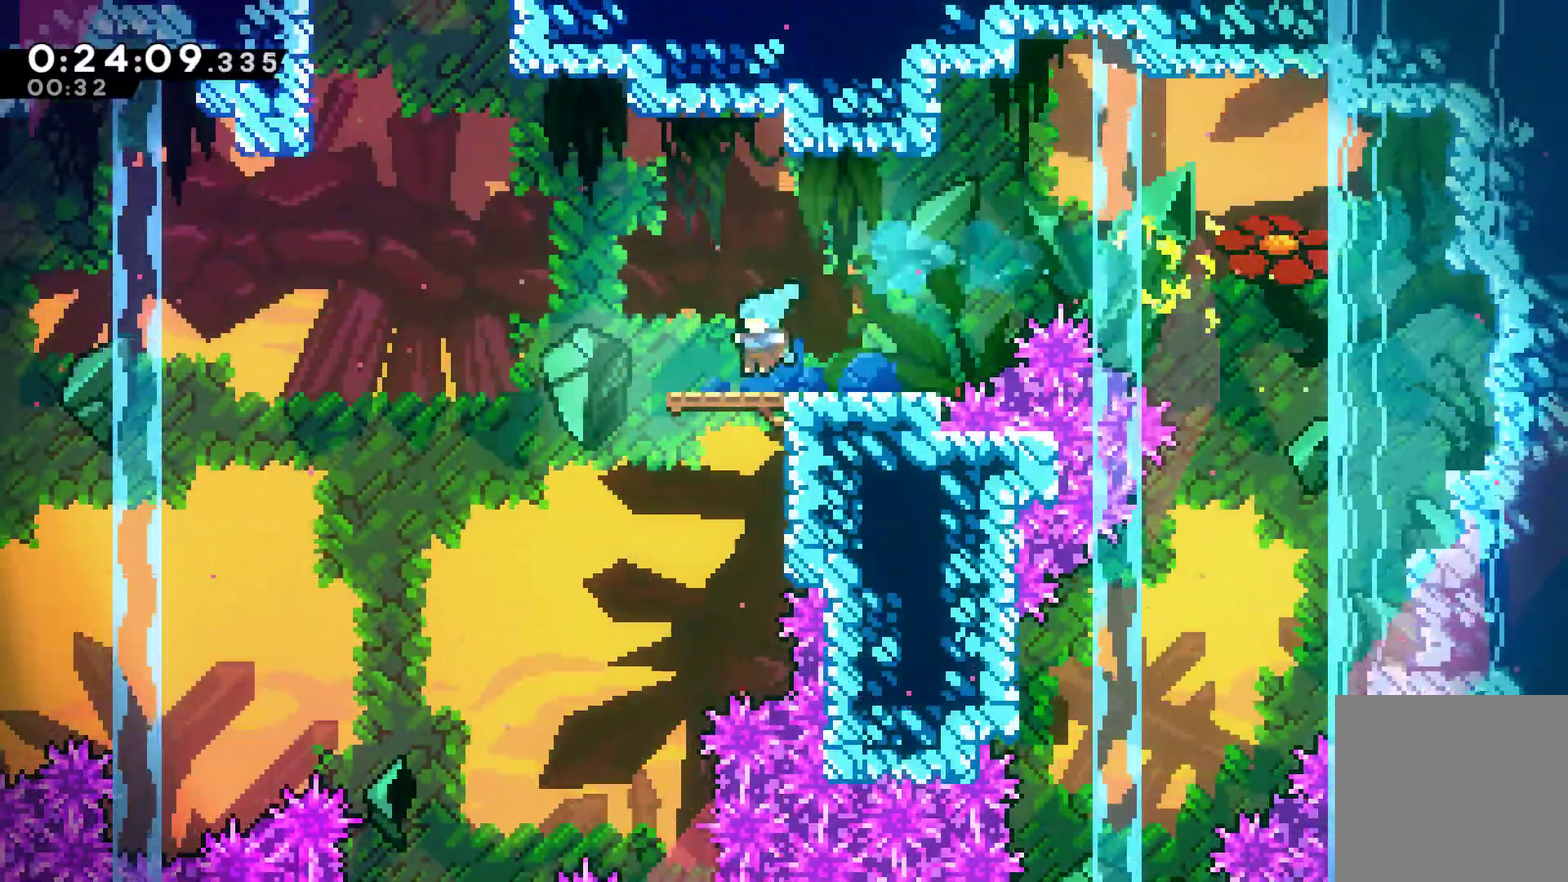
{"buttons": ["X"], "left_stick": "up-left", "events": [[200, "A", "down"], [267, "left_stick", "up-left"], [367, "A", "up"], [433, "X", "down"]]}
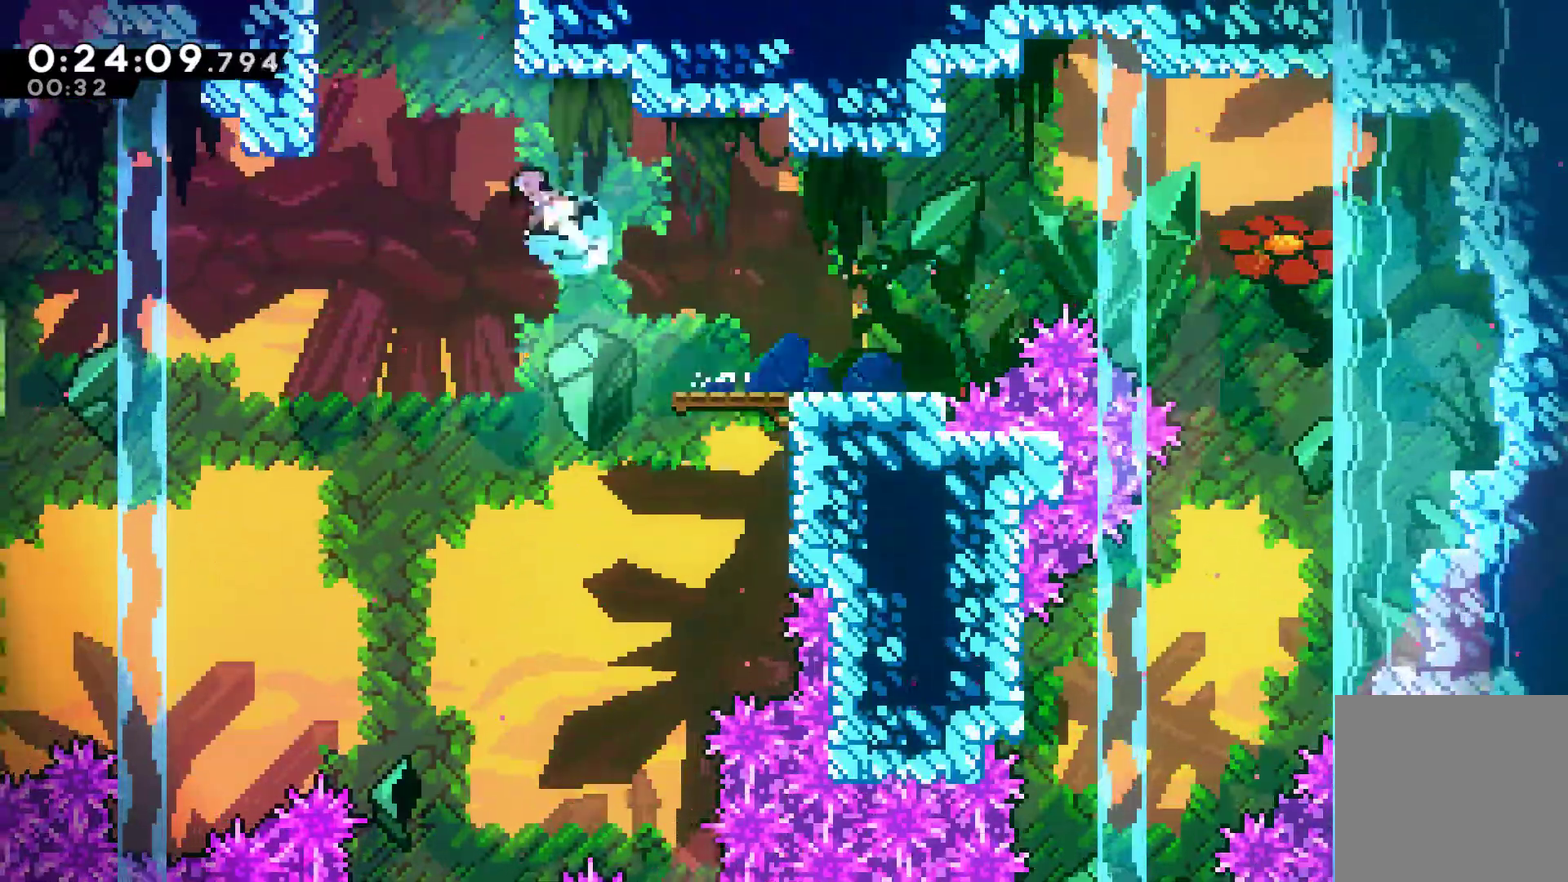
{"buttons": ["A", "R1"], "left_stick": "up-left", "events": [[100, "R1", "down"], [100, "X", "up"], [367, "A", "down"]]}
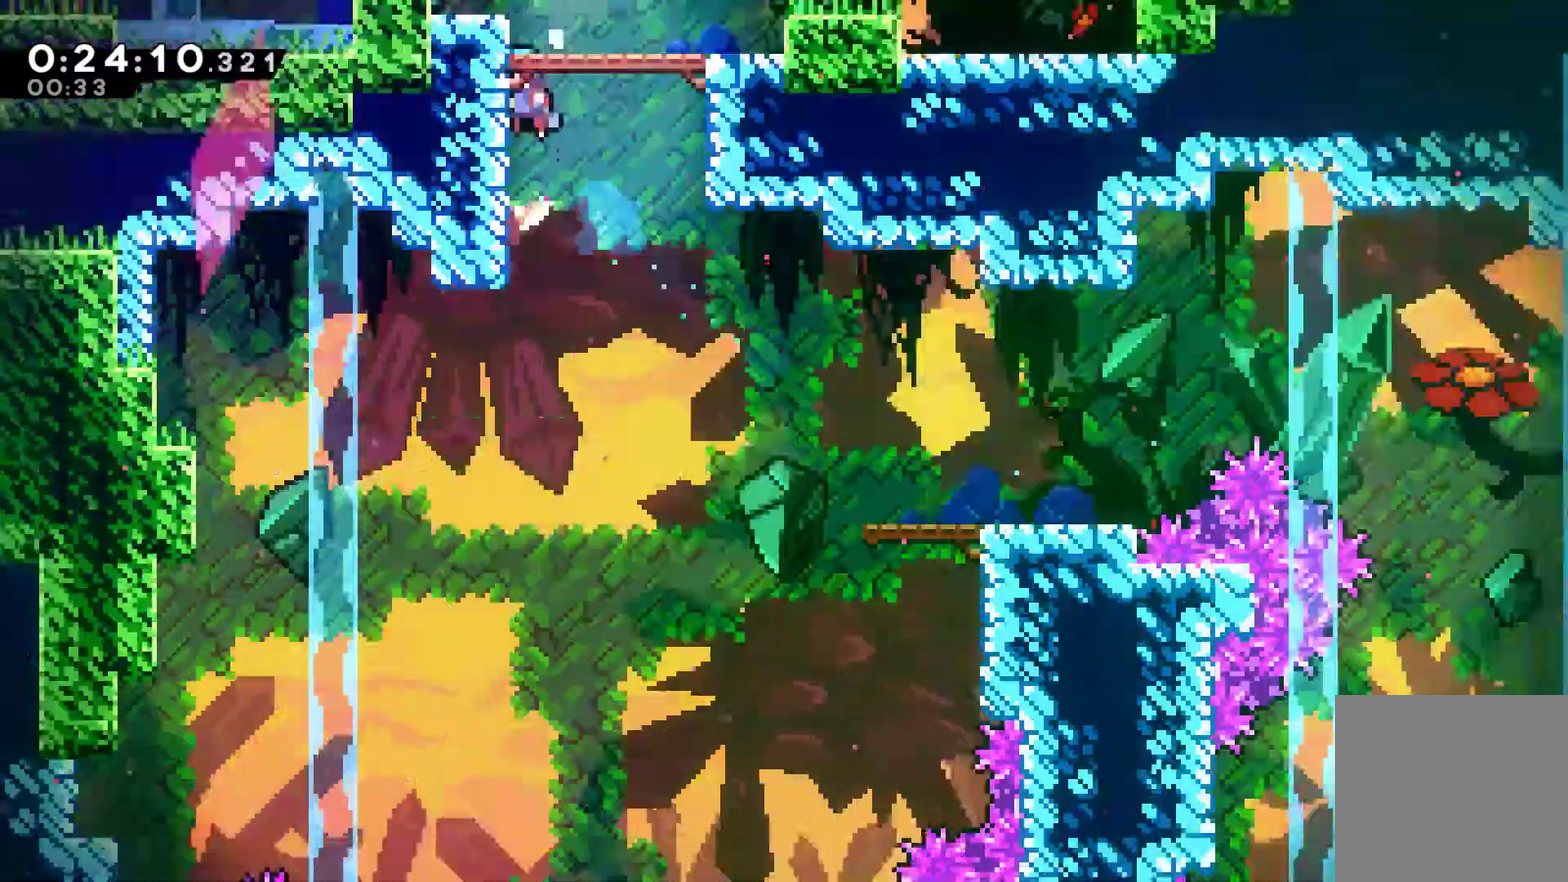
{"buttons": ["A", "R1"], "left_stick": "right", "events": [[133, "left_stick", "center"], [300, "left_stick", "right"]]}
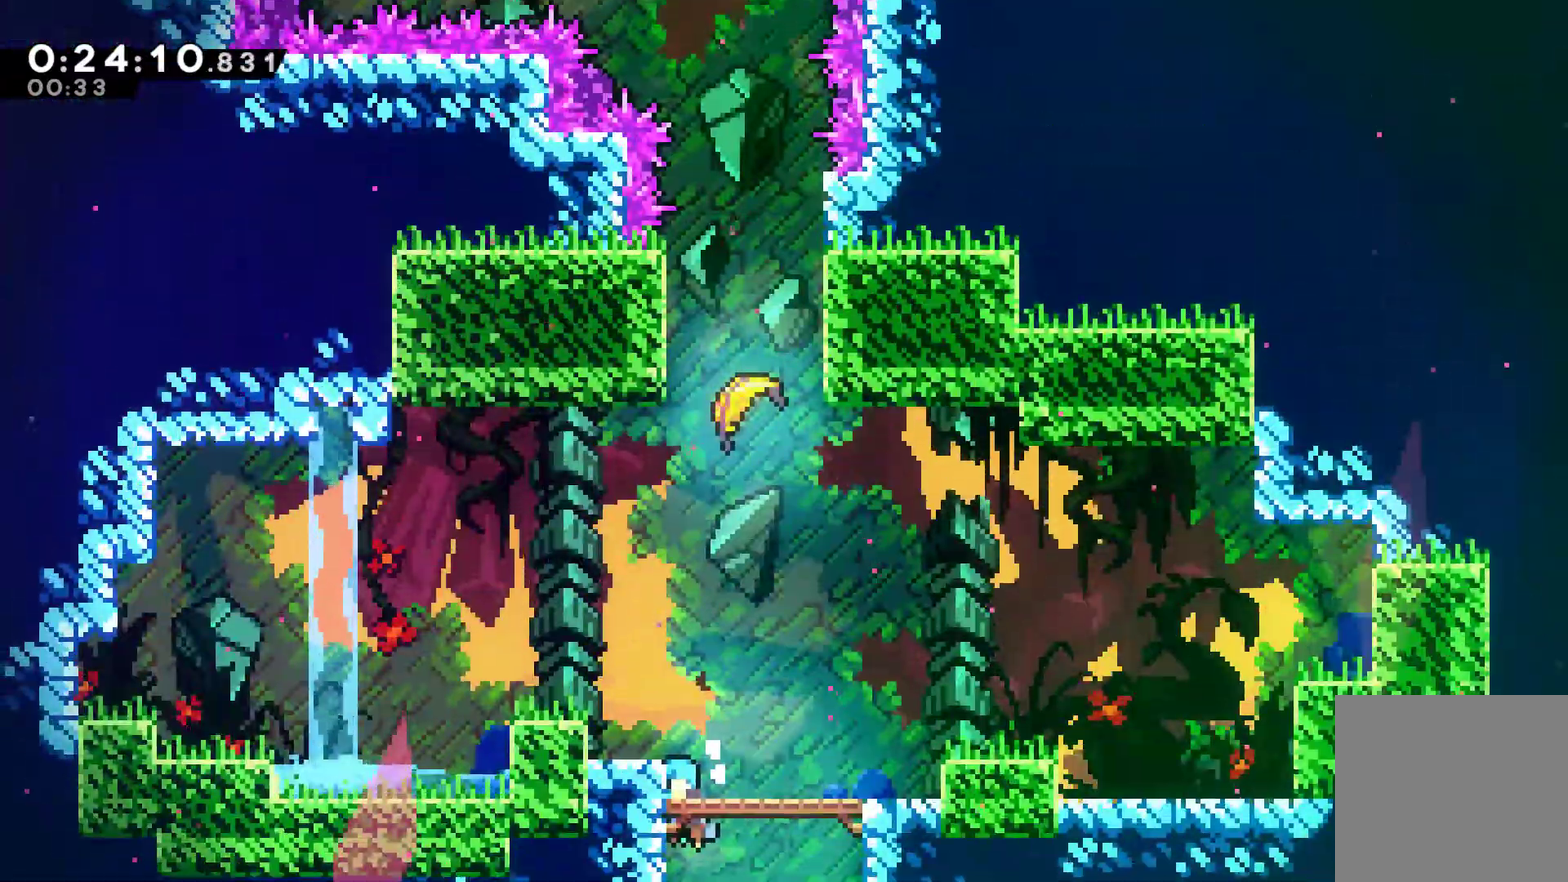
{"buttons": ["X"], "left_stick": "up", "events": [[100, "left_stick", "up-right"], [267, "left_stick", "up"], [300, "A", "up"], [333, "R1", "up"], [400, "X", "down"]]}
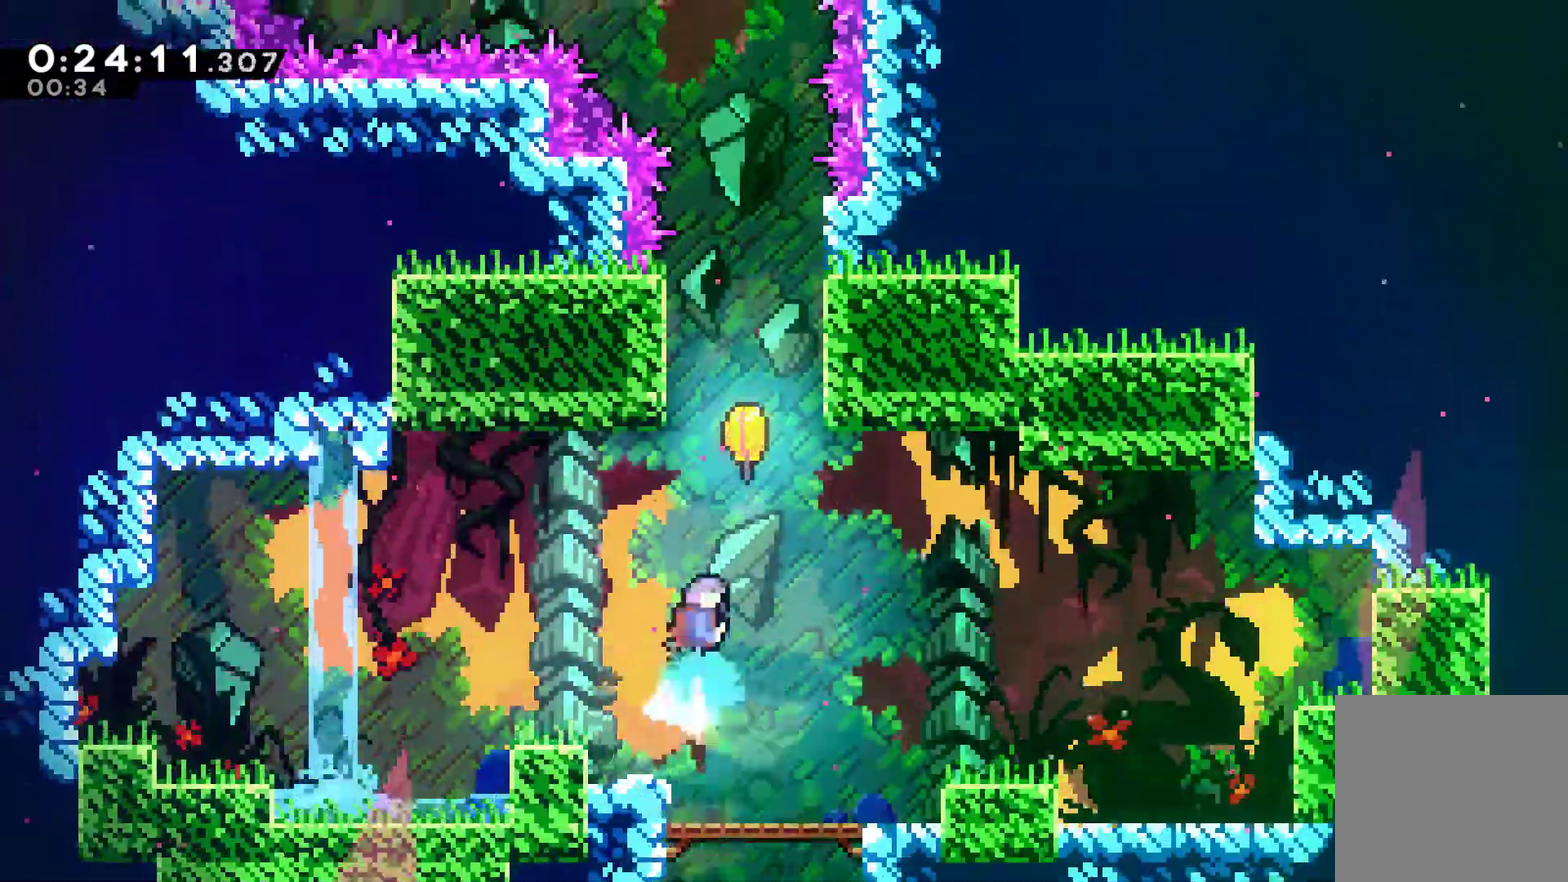
{"buttons": [], "left_stick": "up", "events": [[33, "X", "up"]]}
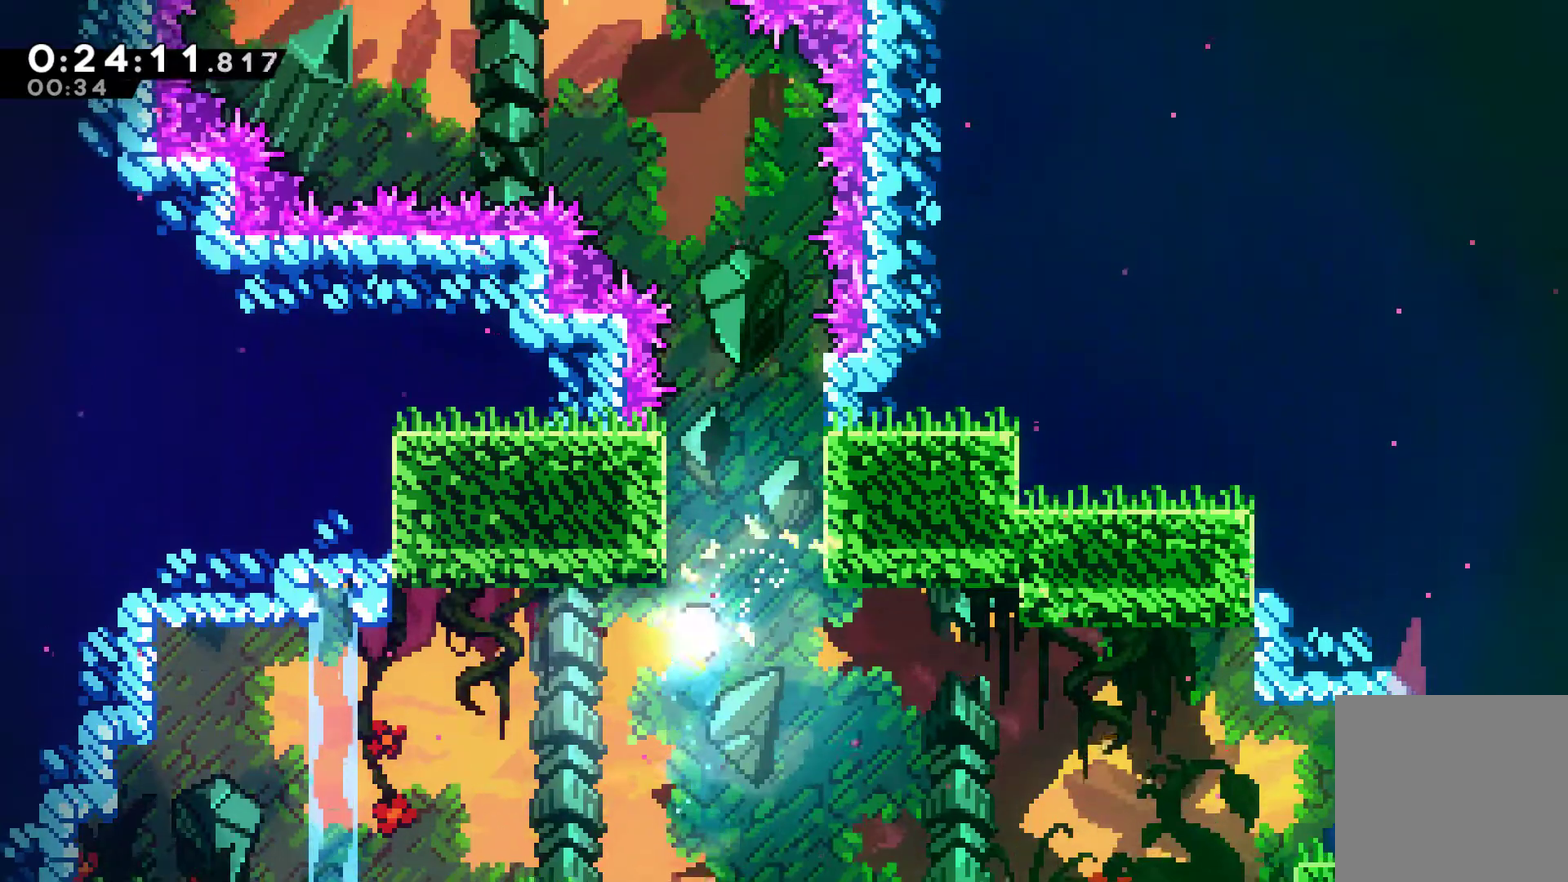
{"buttons": [], "left_stick": "up", "events": []}
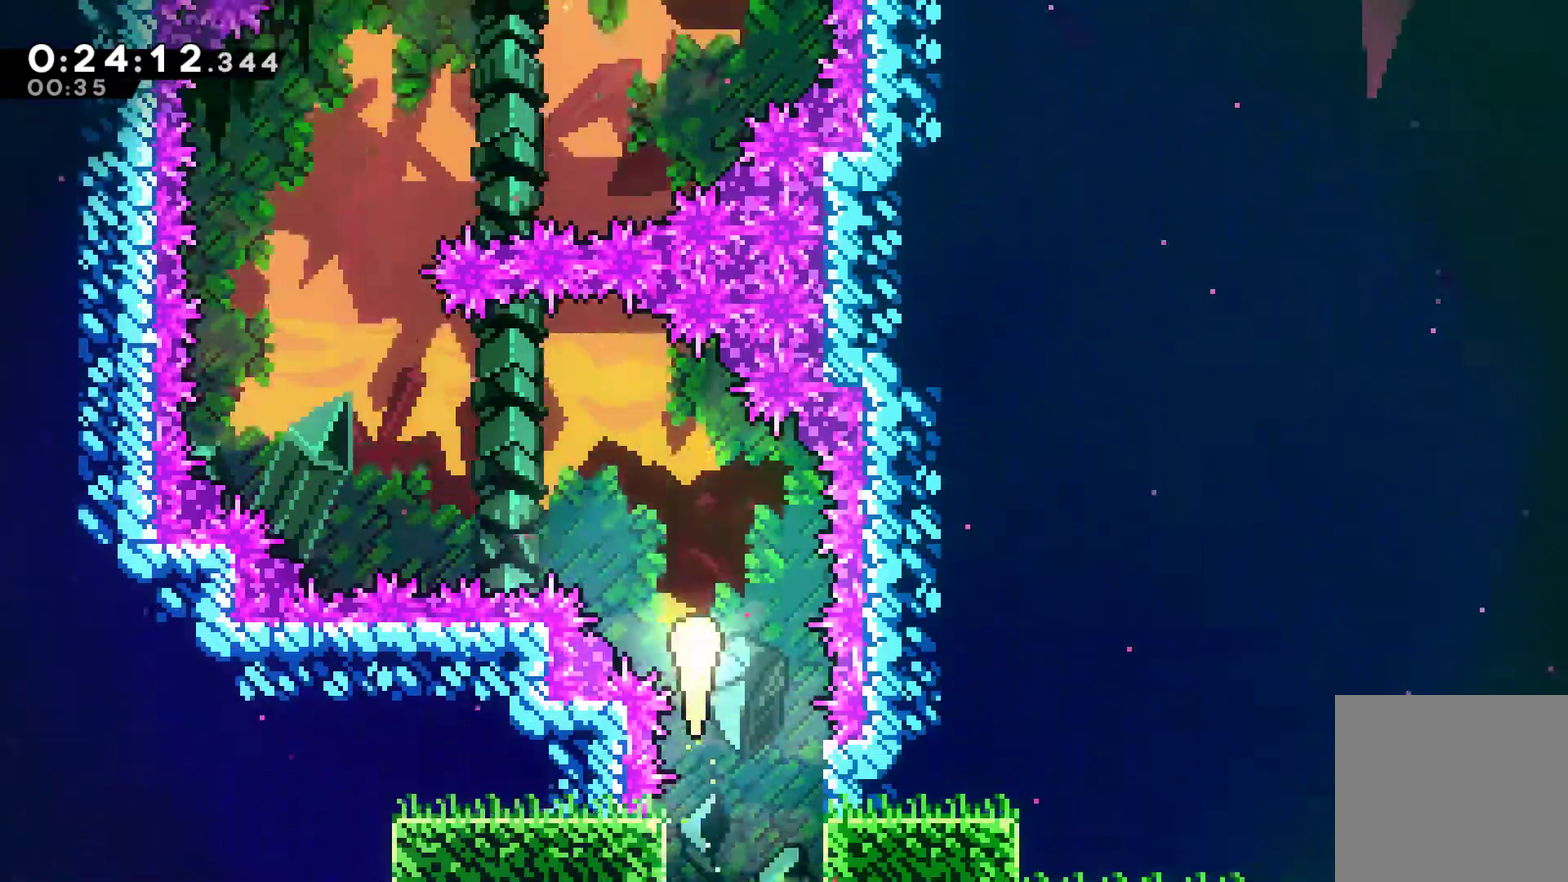
{"buttons": [], "left_stick": "up-left", "events": [[67, "left_stick", "up-left"]]}
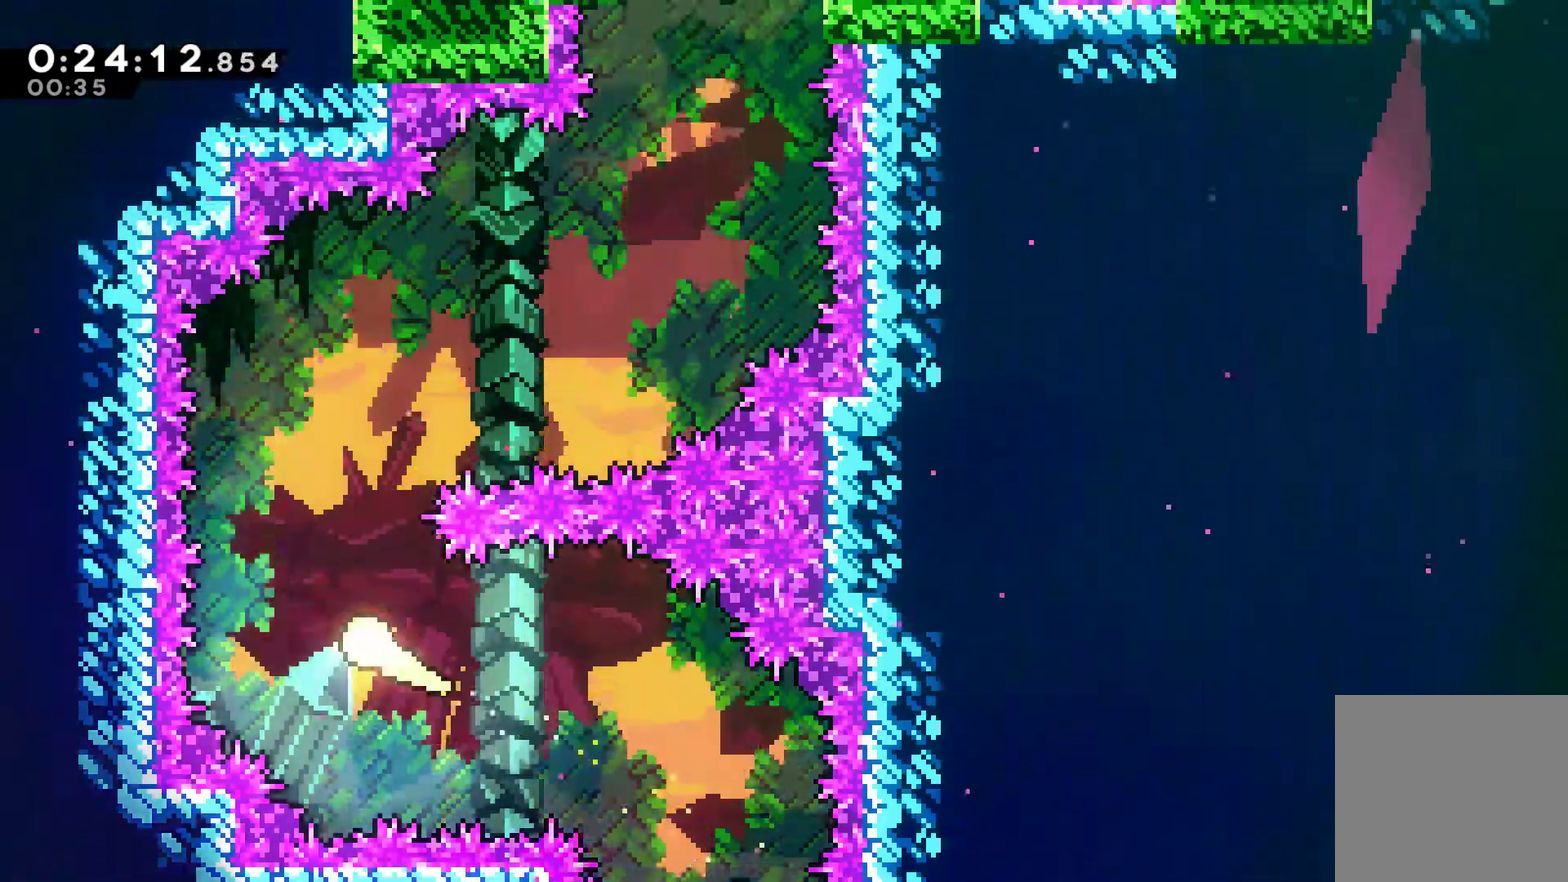
{"buttons": [], "left_stick": "up-right", "events": [[67, "left_stick", "up"], [133, "left_stick", "up-right"]]}
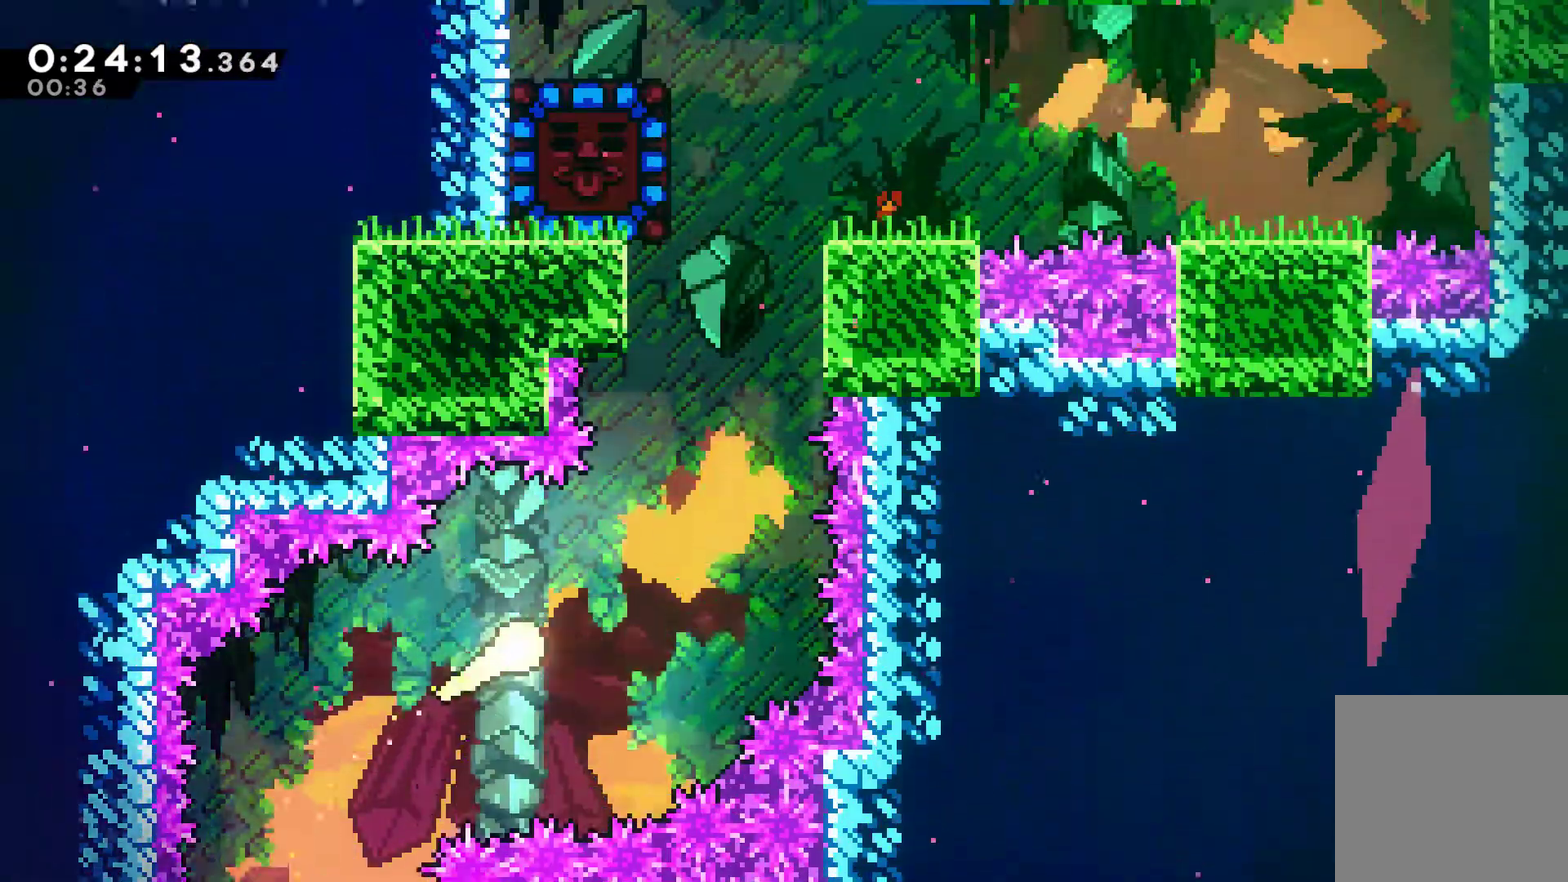
{"buttons": [], "left_stick": "up", "events": [[367, "left_stick", "up"]]}
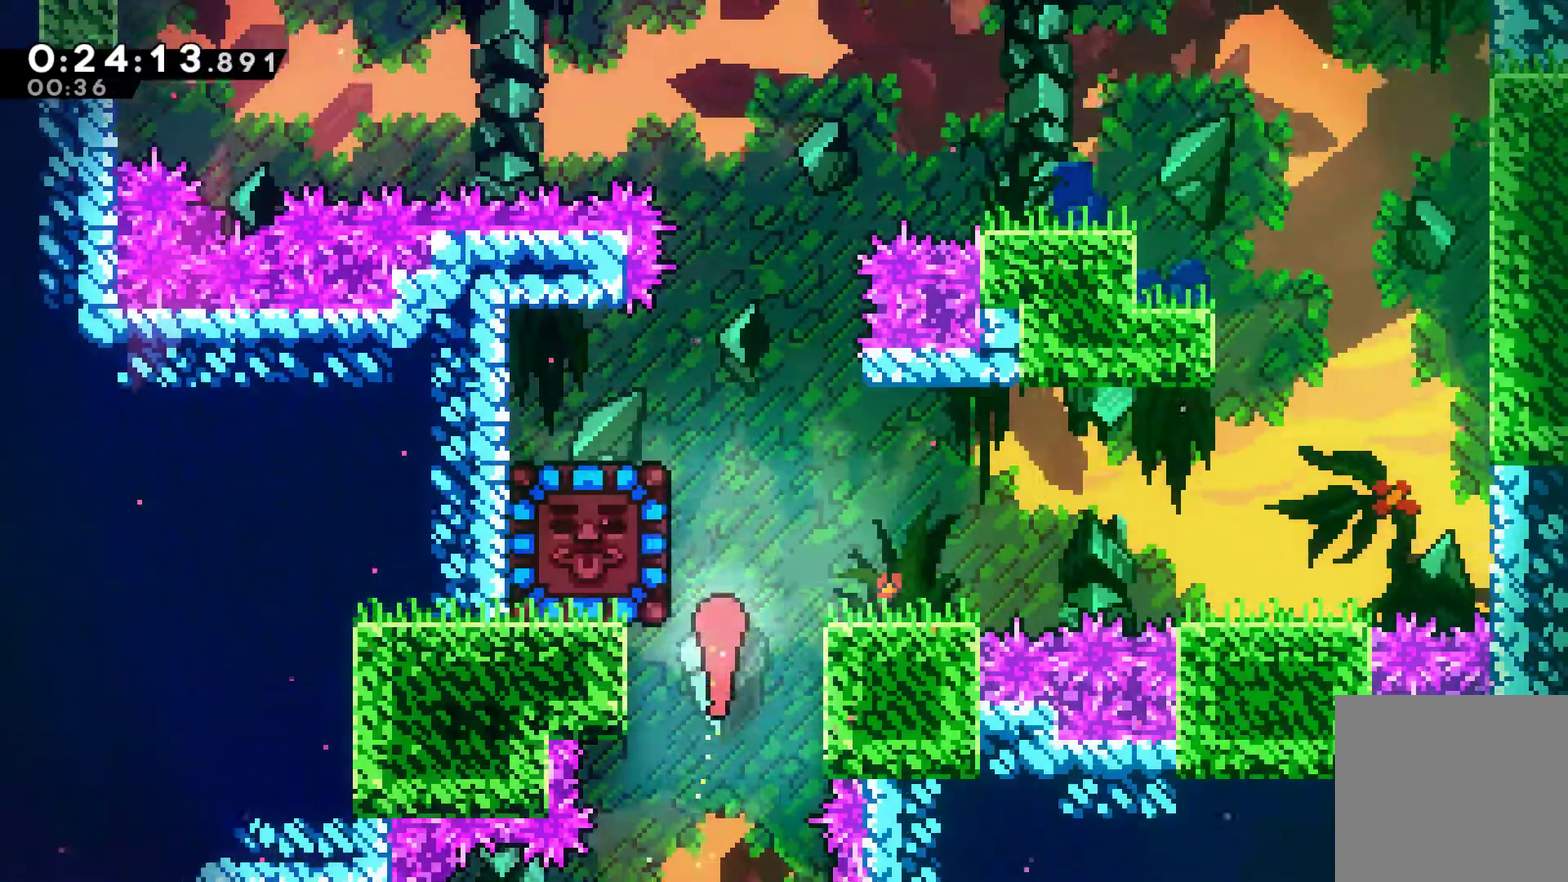
{"buttons": ["R1"], "left_stick": "up-left", "events": [[100, "left_stick", "up-left"], [133, "X", "down"], [200, "X", "up"], [267, "R1", "down"]]}
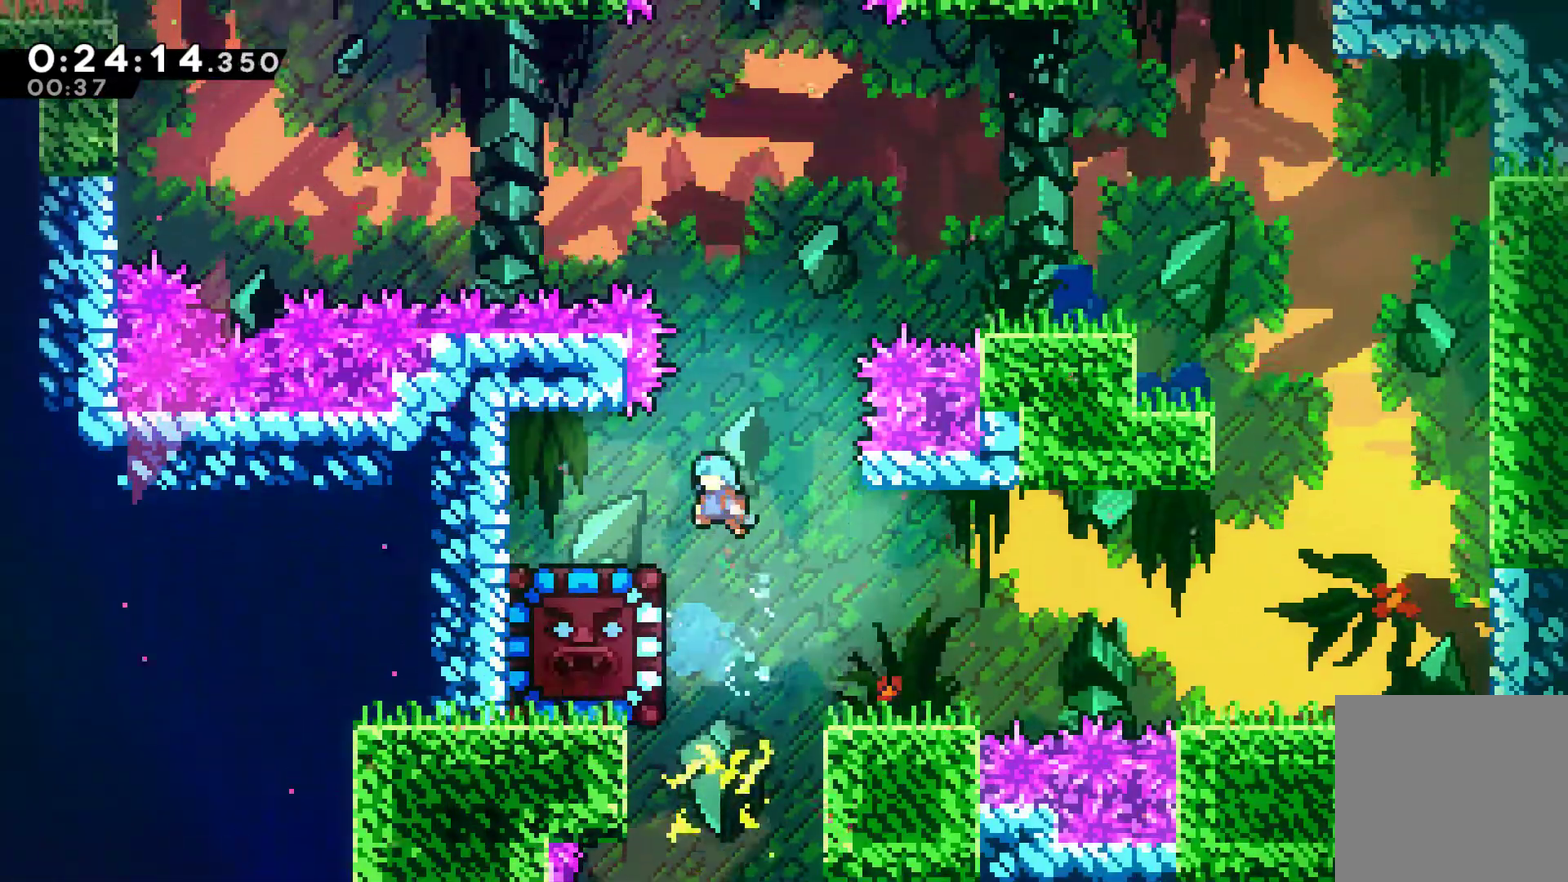
{"buttons": [], "left_stick": "center", "events": [[200, "R1", "up"], [267, "left_stick", "center"]]}
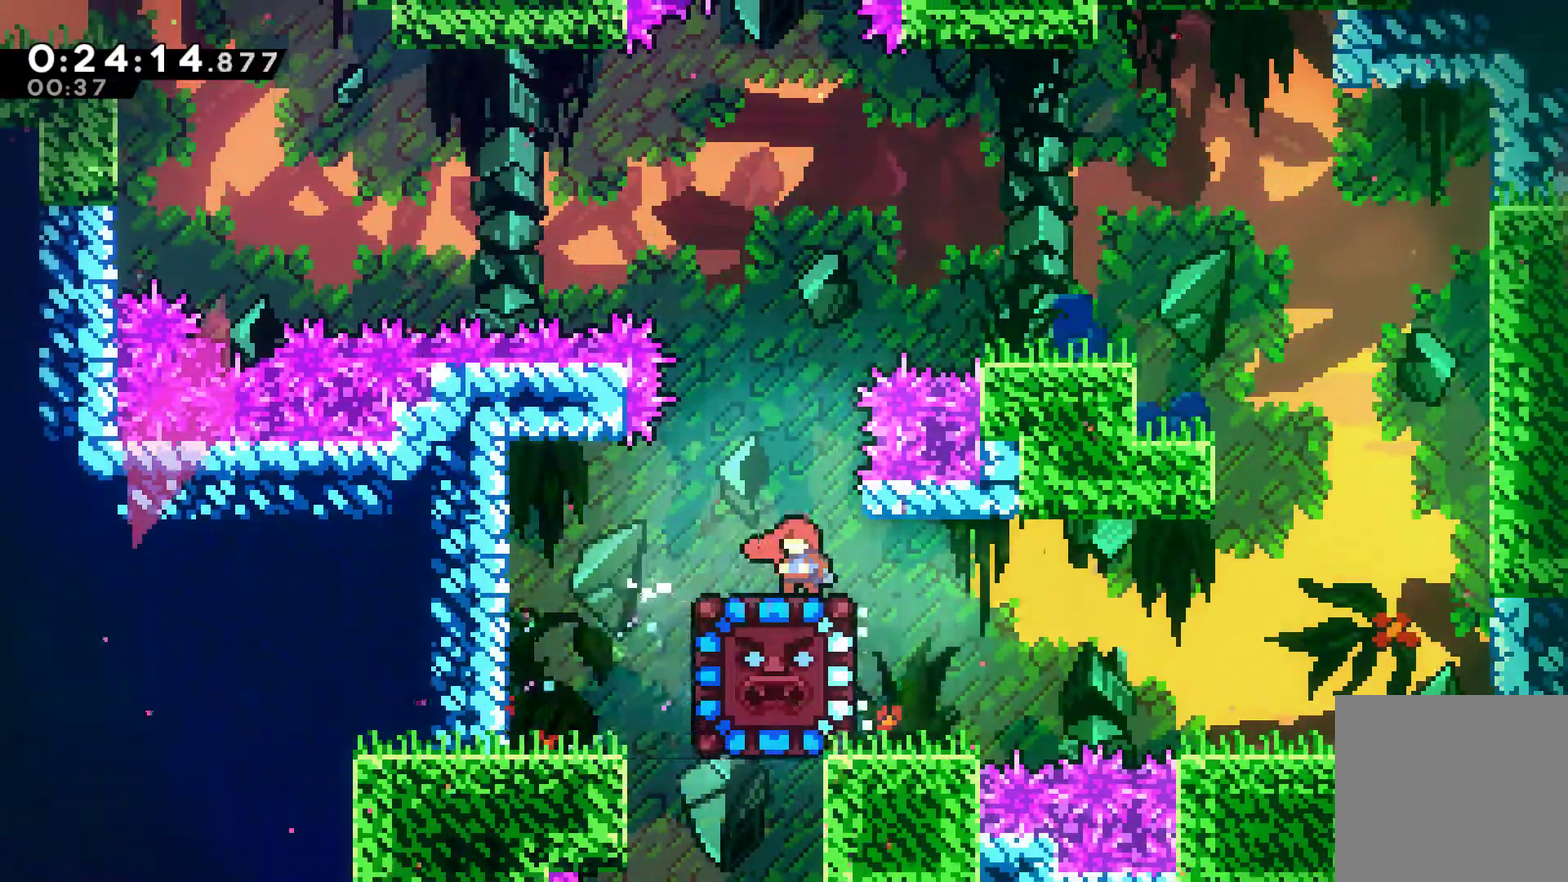
{"buttons": ["DPAD_DOWN"], "left_stick": "center", "events": [[500, "DPAD_DOWN", "down"]]}
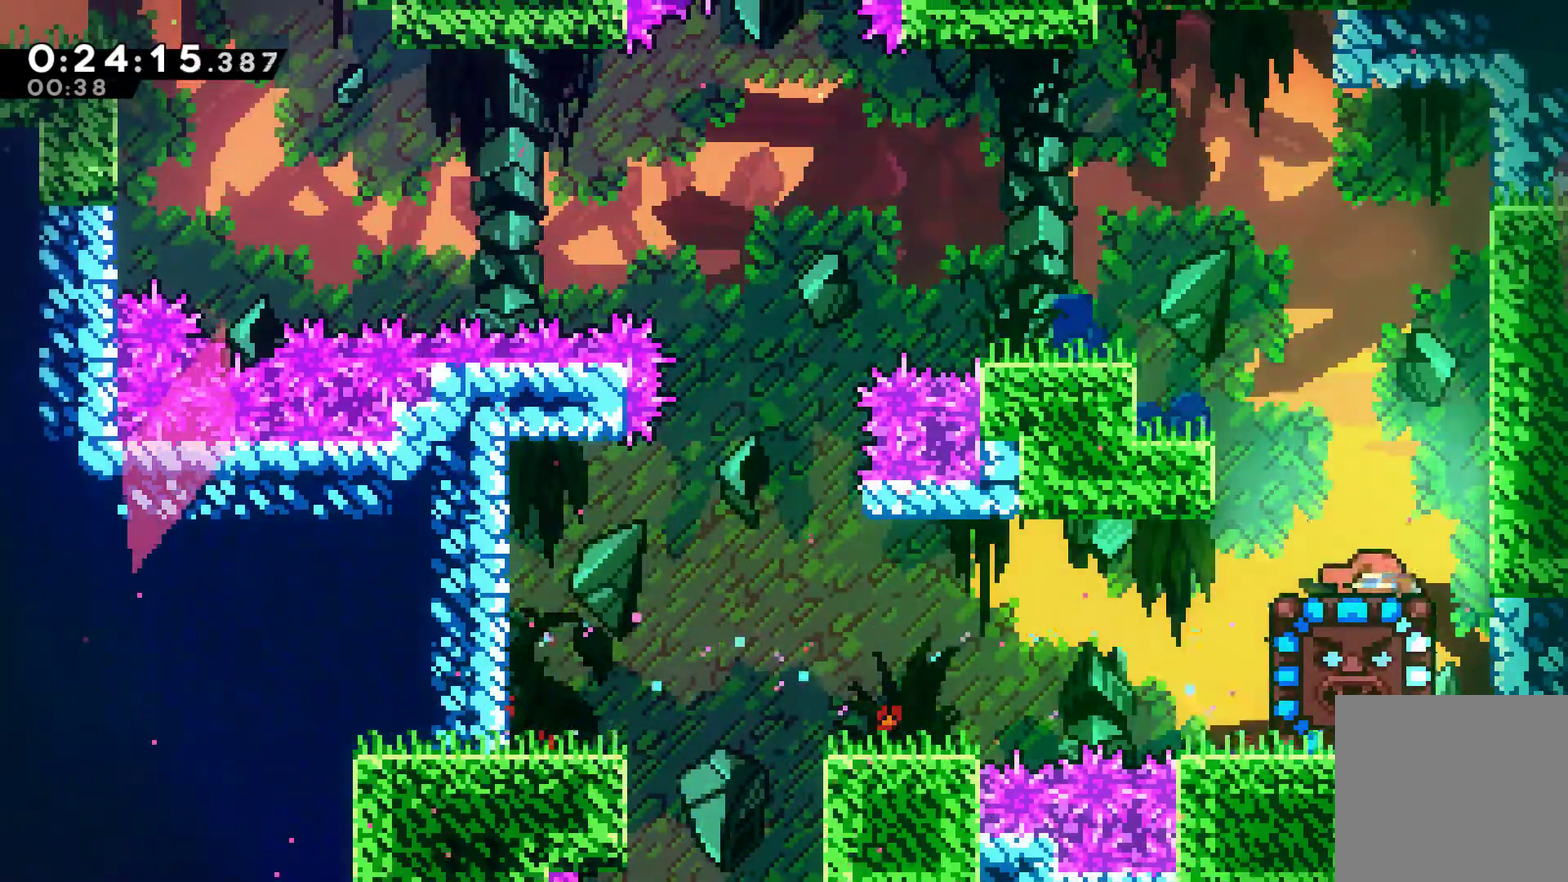
{"buttons": [], "left_stick": "center", "events": [[67, "X", "down"], [133, "X", "up"], [200, "DPAD_DOWN", "up"]]}
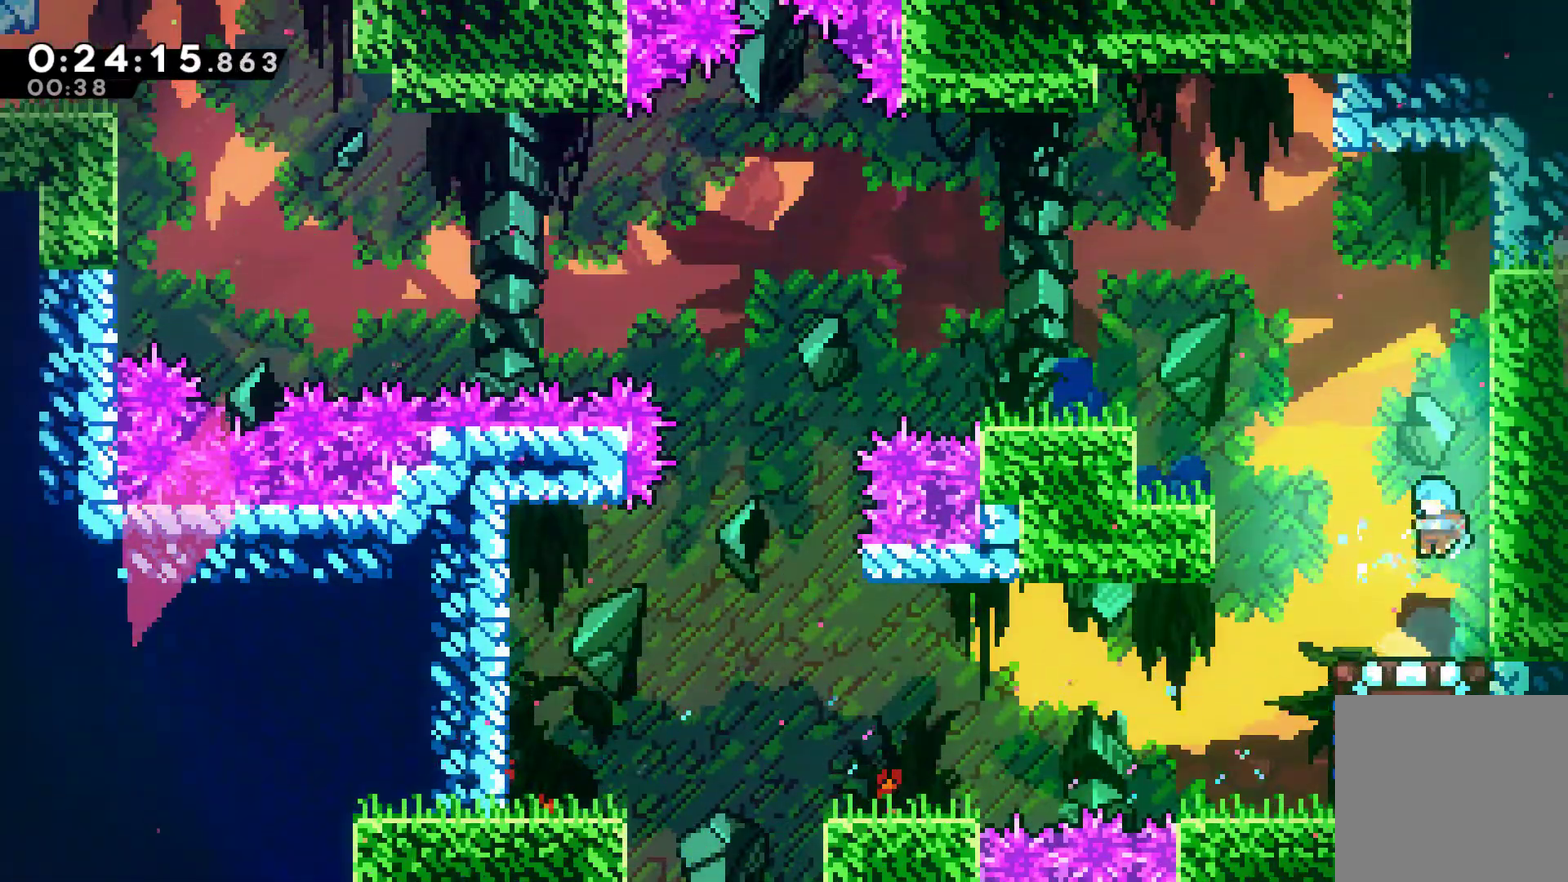
{"buttons": ["A", "DPAD_LEFT"], "left_stick": "center", "events": [[267, "DPAD_LEFT", "down"], [367, "A", "down"]]}
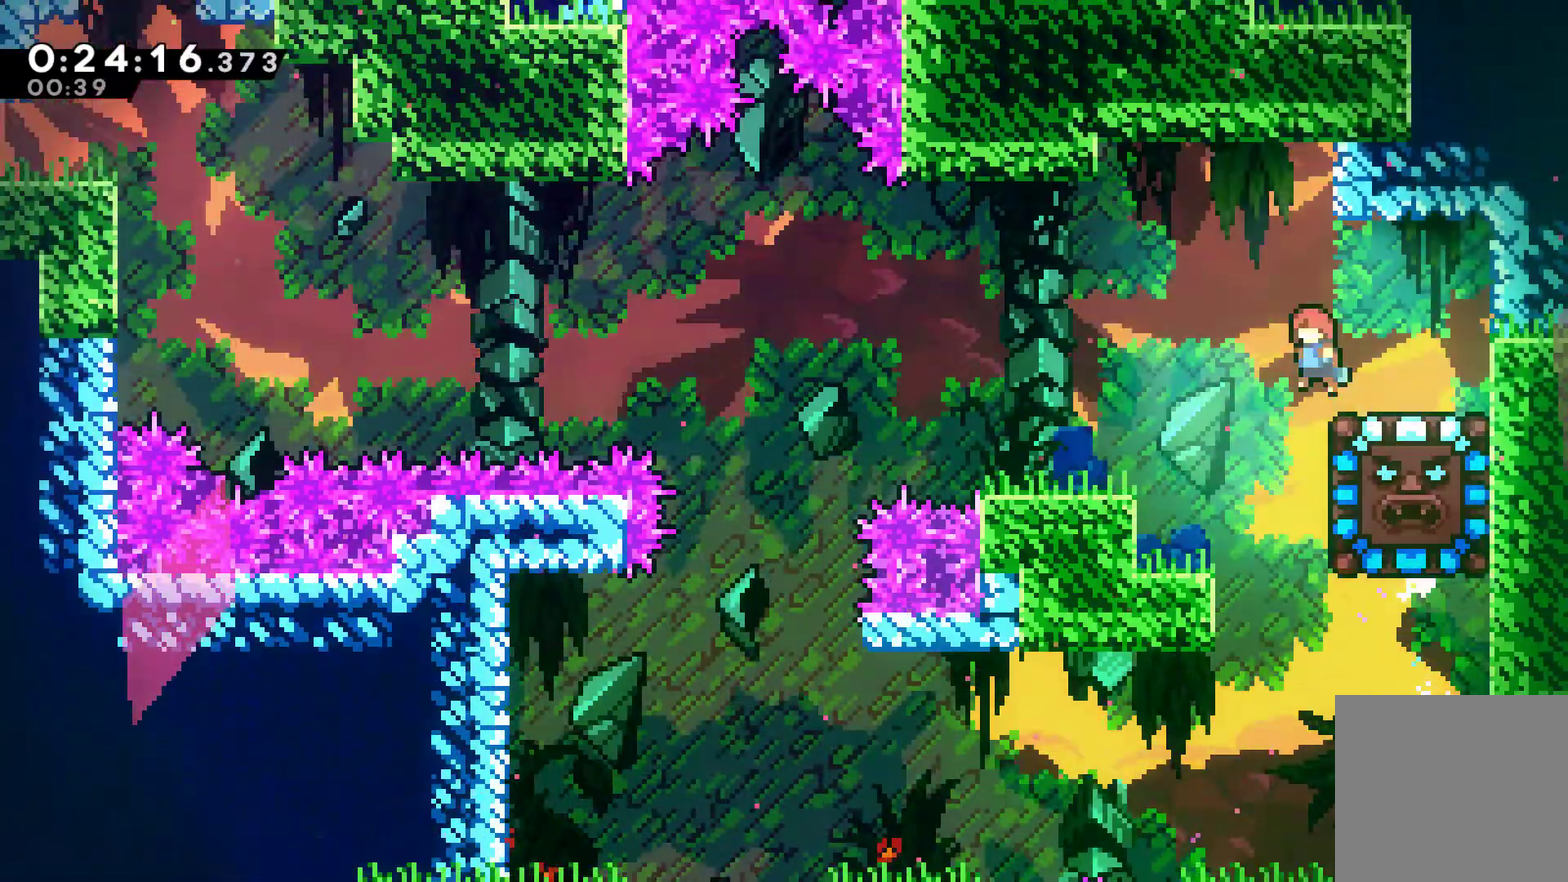
{"buttons": ["R1", "DPAD_RIGHT"], "left_stick": "center", "events": [[100, "A", "up"], [167, "DPAD_LEFT", "up"], [200, "DPAD_RIGHT", "down"], [333, "X", "down"], [433, "X", "up"], [500, "R1", "down"]]}
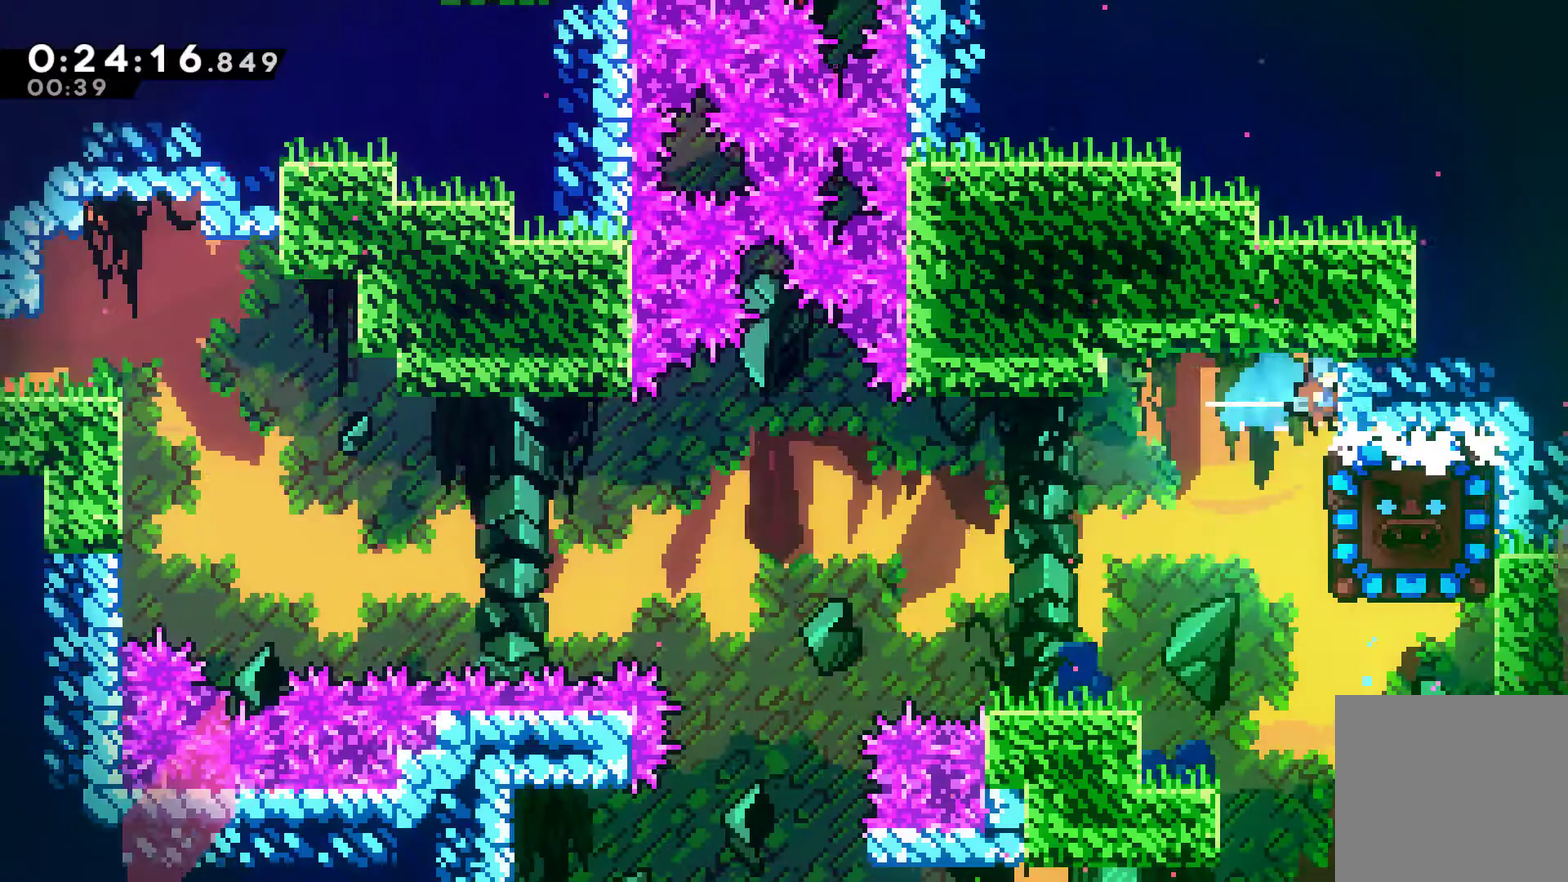
{"buttons": [], "left_stick": "center", "events": [[100, "DPAD_UP", "down"], [233, "DPAD_RIGHT", "up"], [233, "DPAD_UP", "up"], [300, "R1", "up"]]}
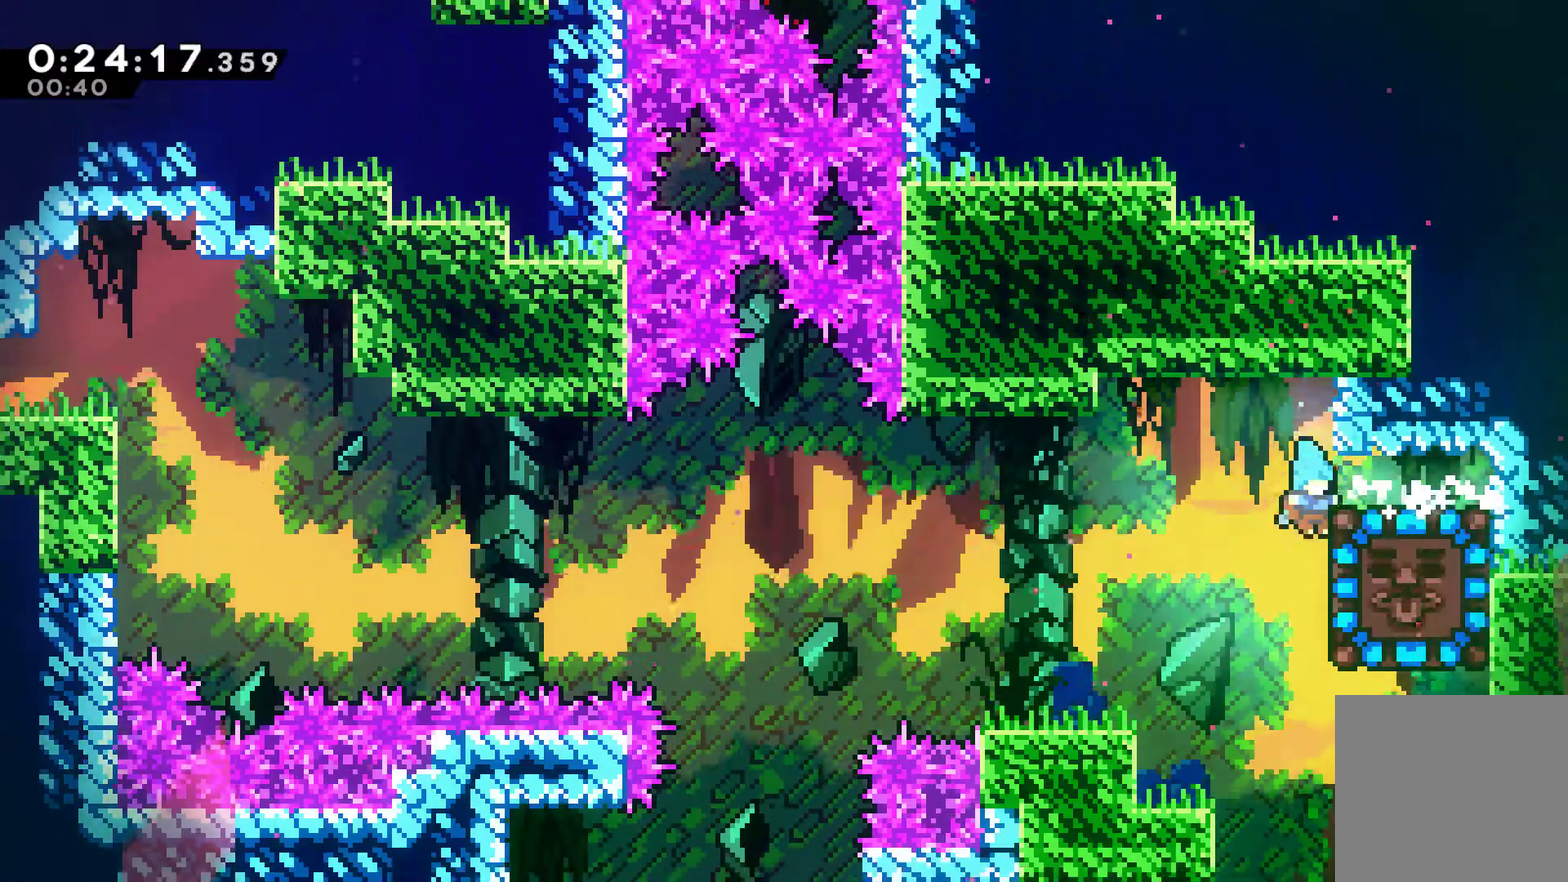
{"buttons": ["DPAD_DOWN", "DPAD_RIGHT"], "left_stick": "center", "events": [[100, "DPAD_RIGHT", "down"], [133, "DPAD_UP", "down"], [133, "R1", "down"], [233, "A", "down"], [400, "A", "up"], [400, "DPAD_UP", "up"], [433, "R1", "up"], [500, "DPAD_DOWN", "down"]]}
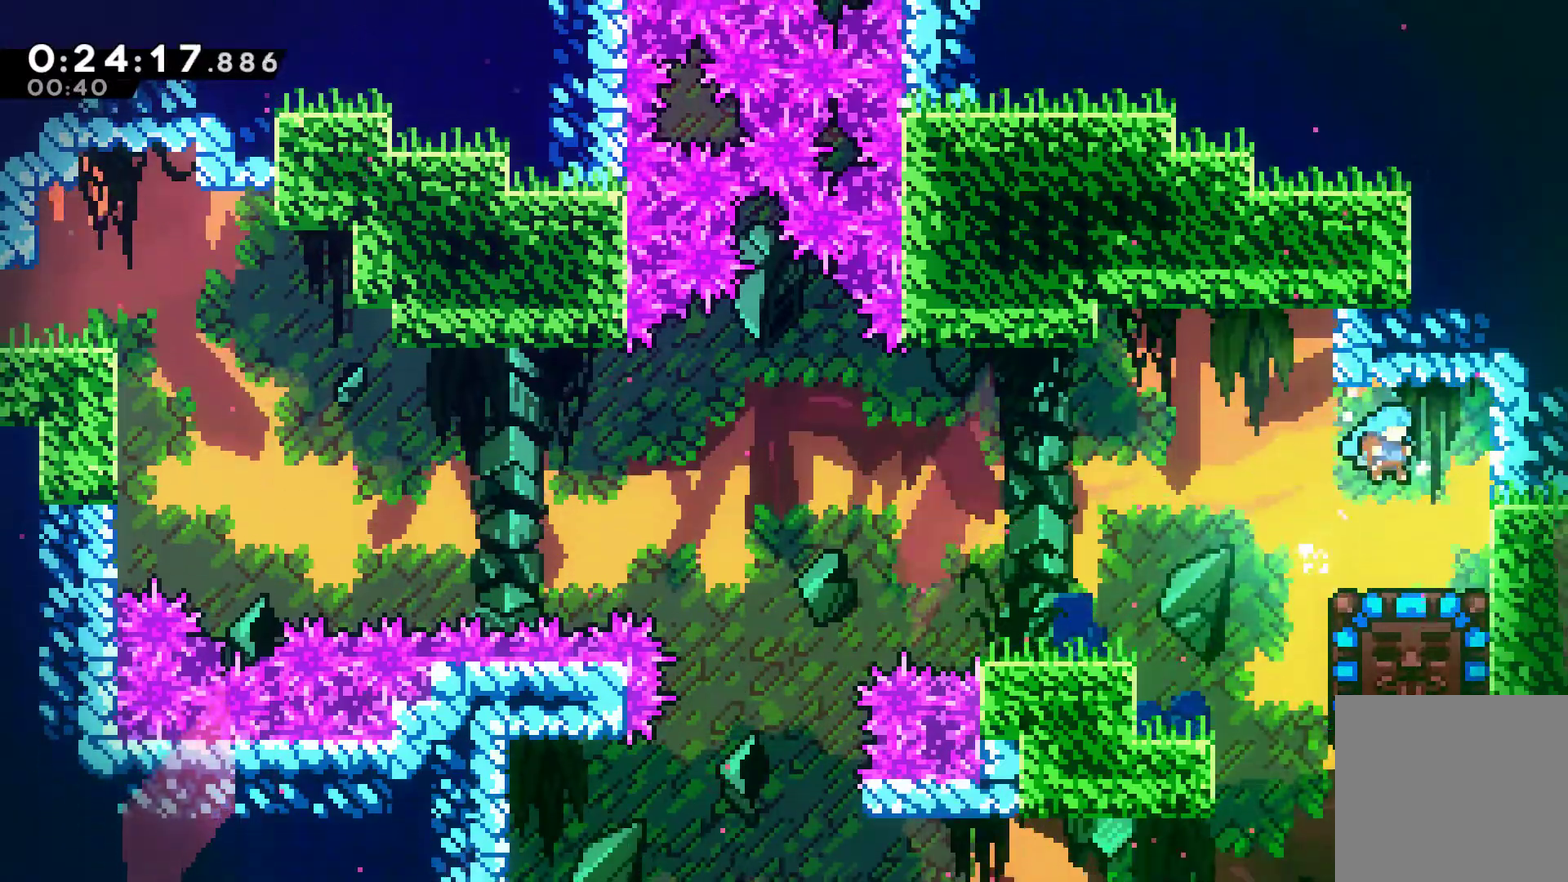
{"buttons": ["DPAD_DOWN"], "left_stick": "center", "events": [[33, "DPAD_RIGHT", "up"], [67, "X", "down"], [200, "X", "up"], [300, "X", "down"], [400, "X", "up"]]}
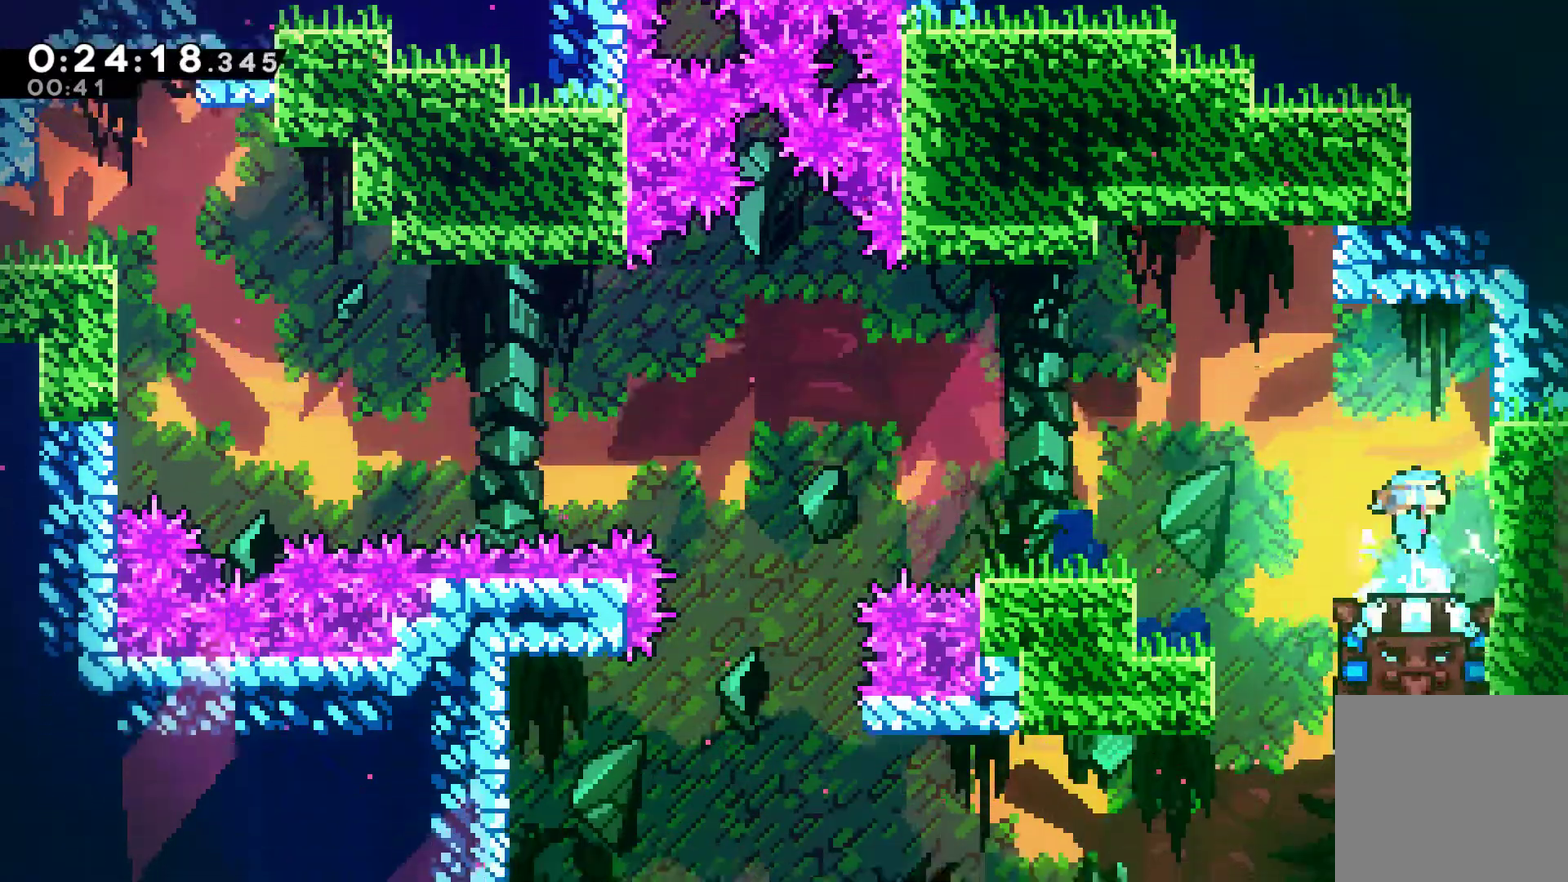
{"buttons": ["DPAD_LEFT"], "left_stick": "center", "events": [[67, "DPAD_DOWN", "up"], [433, "DPAD_LEFT", "down"]]}
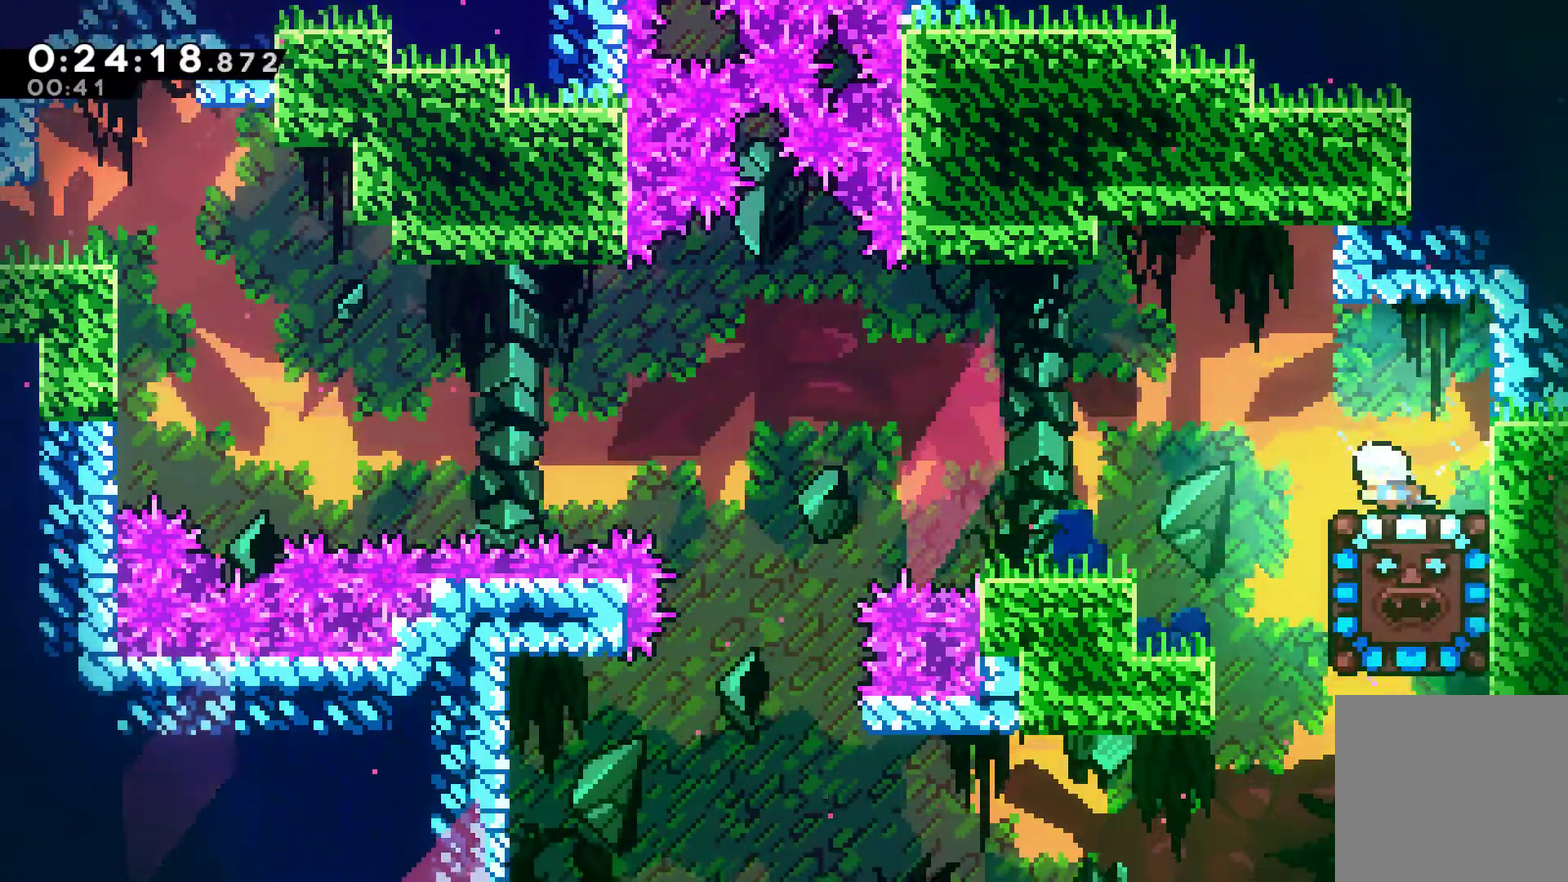
{"buttons": ["DPAD_RIGHT"], "left_stick": "center", "events": [[33, "A", "down"], [167, "A", "up"], [233, "DPAD_LEFT", "up"], [333, "DPAD_RIGHT", "down"]]}
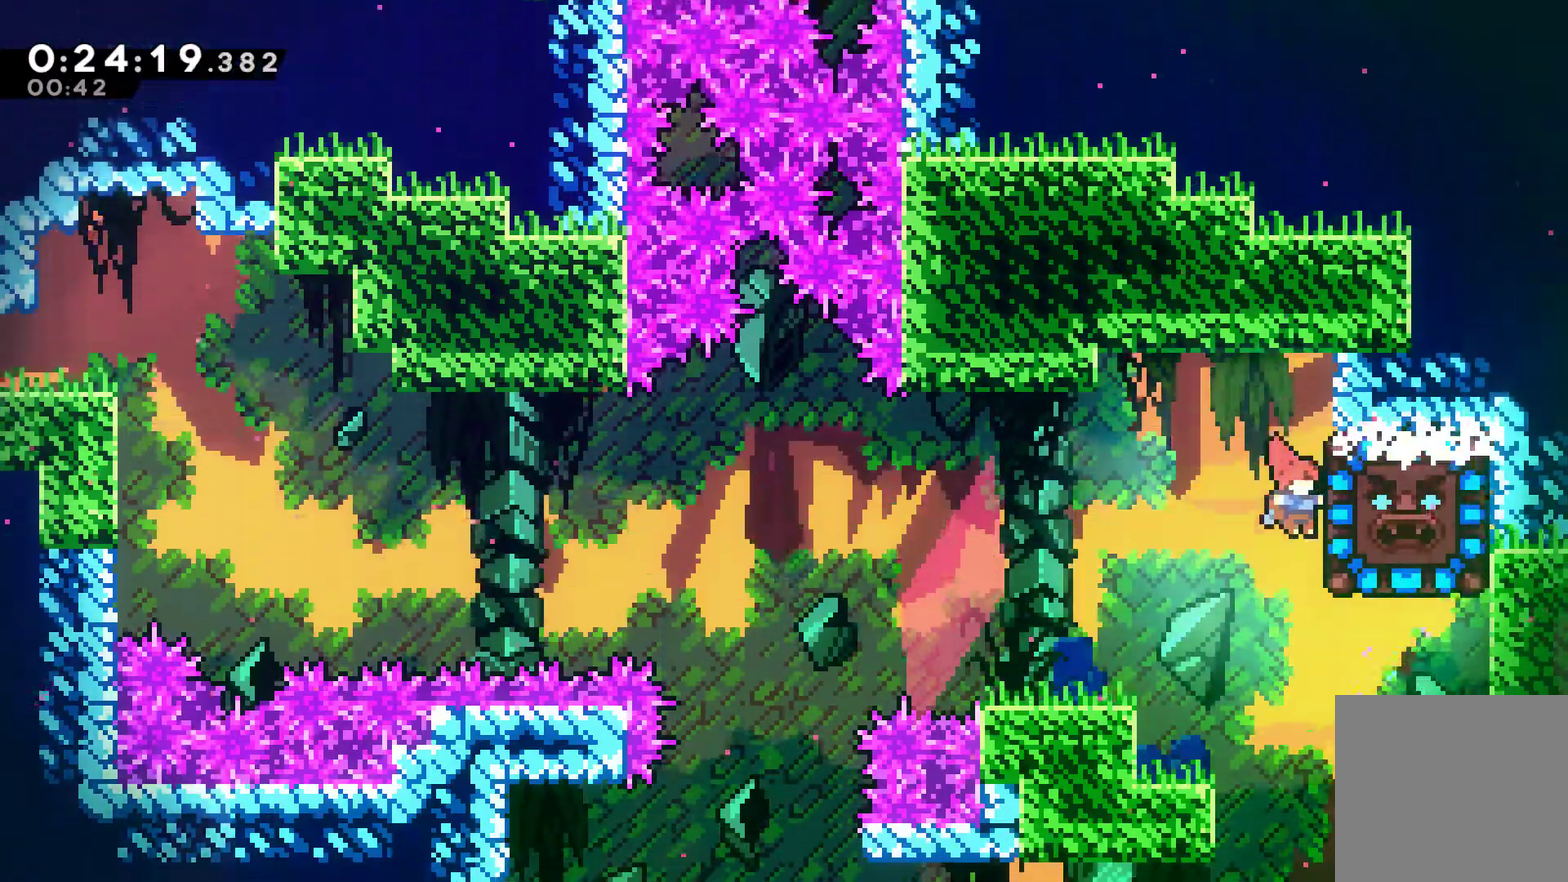
{"buttons": ["R1", "DPAD_UP", "DPAD_RIGHT"], "left_stick": "center", "events": [[67, "X", "down"], [167, "R1", "down"], [167, "X", "up"], [200, "DPAD_UP", "down"]]}
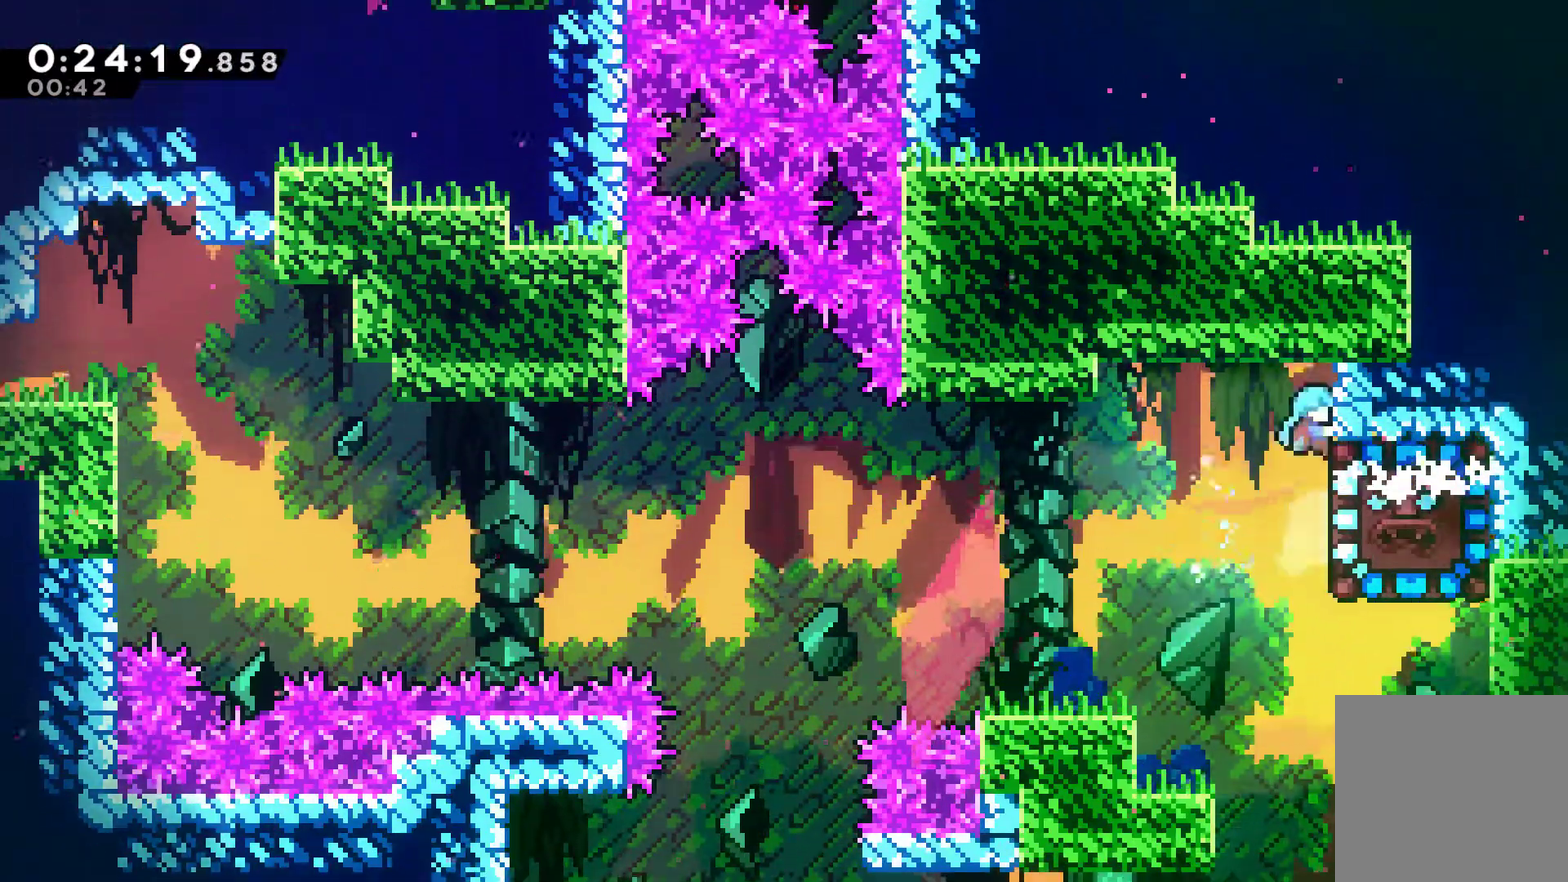
{"buttons": ["DPAD_DOWN"], "left_stick": "center", "events": [[267, "DPAD_UP", "up"], [333, "DPAD_DOWN", "down"], [333, "R1", "up"], [367, "DPAD_RIGHT", "up"]]}
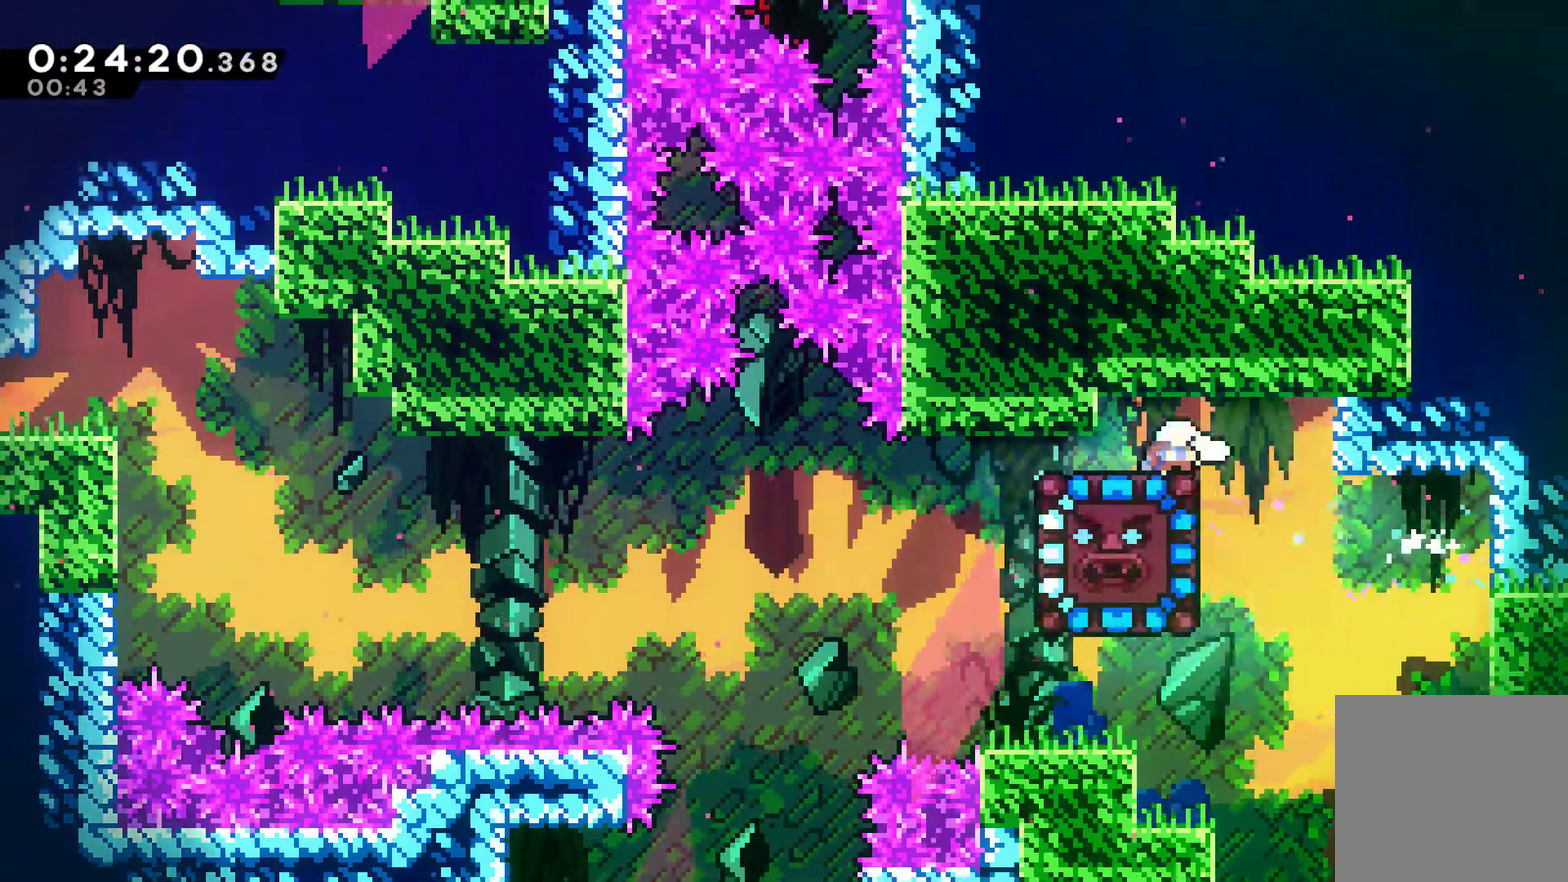
{"buttons": ["DPAD_DOWN"], "left_stick": "center", "events": []}
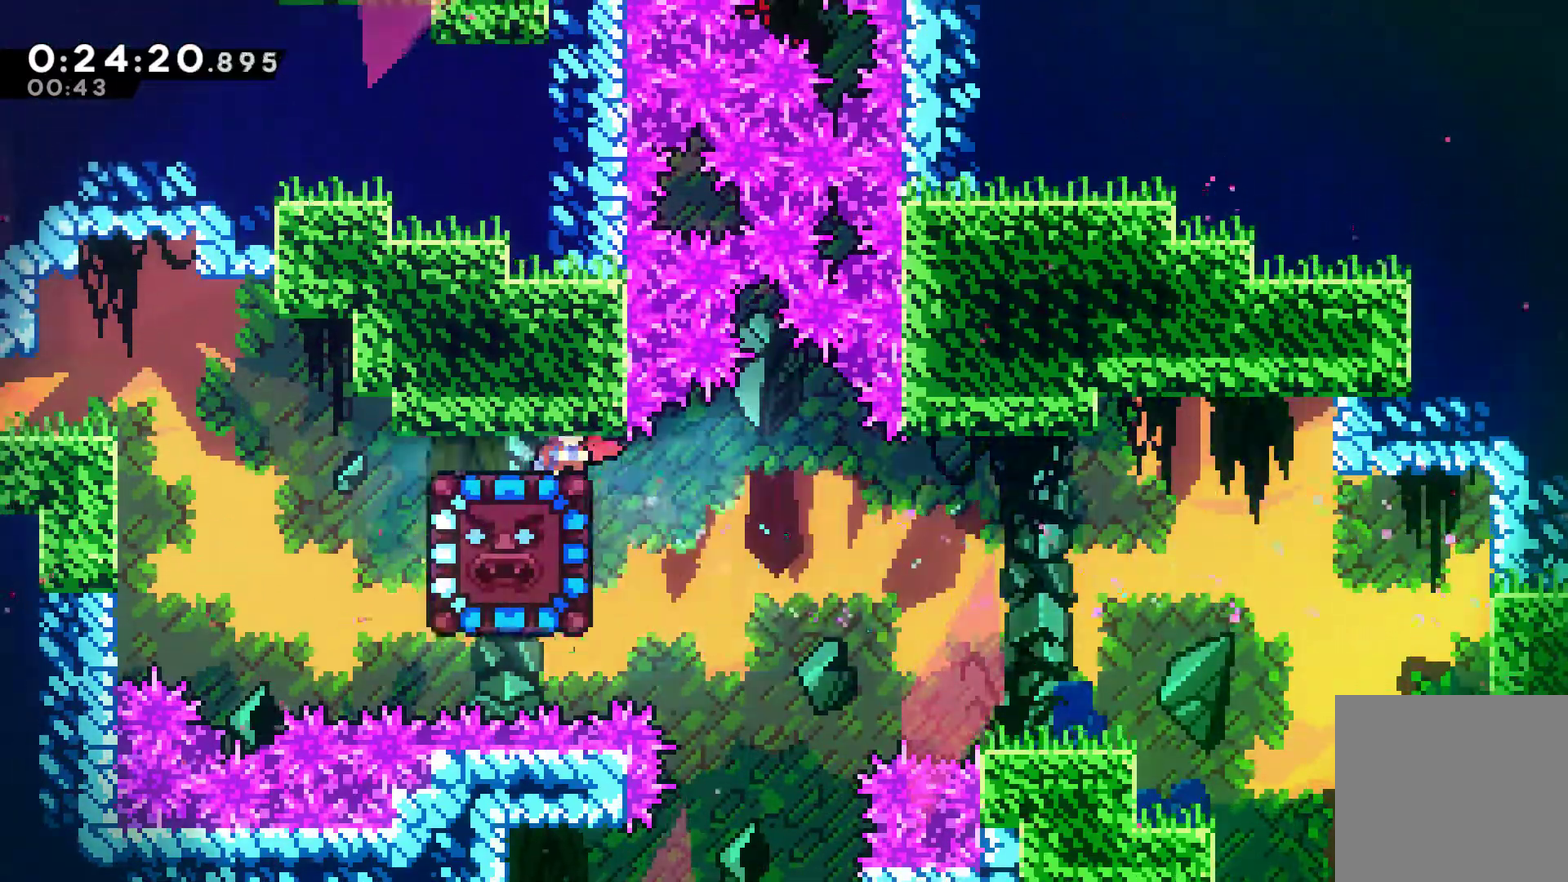
{"buttons": [], "left_stick": "left", "events": [[133, "DPAD_LEFT", "down"], [200, "DPAD_DOWN", "up"], [333, "DPAD_LEFT", "up"], [500, "left_stick", "left"]]}
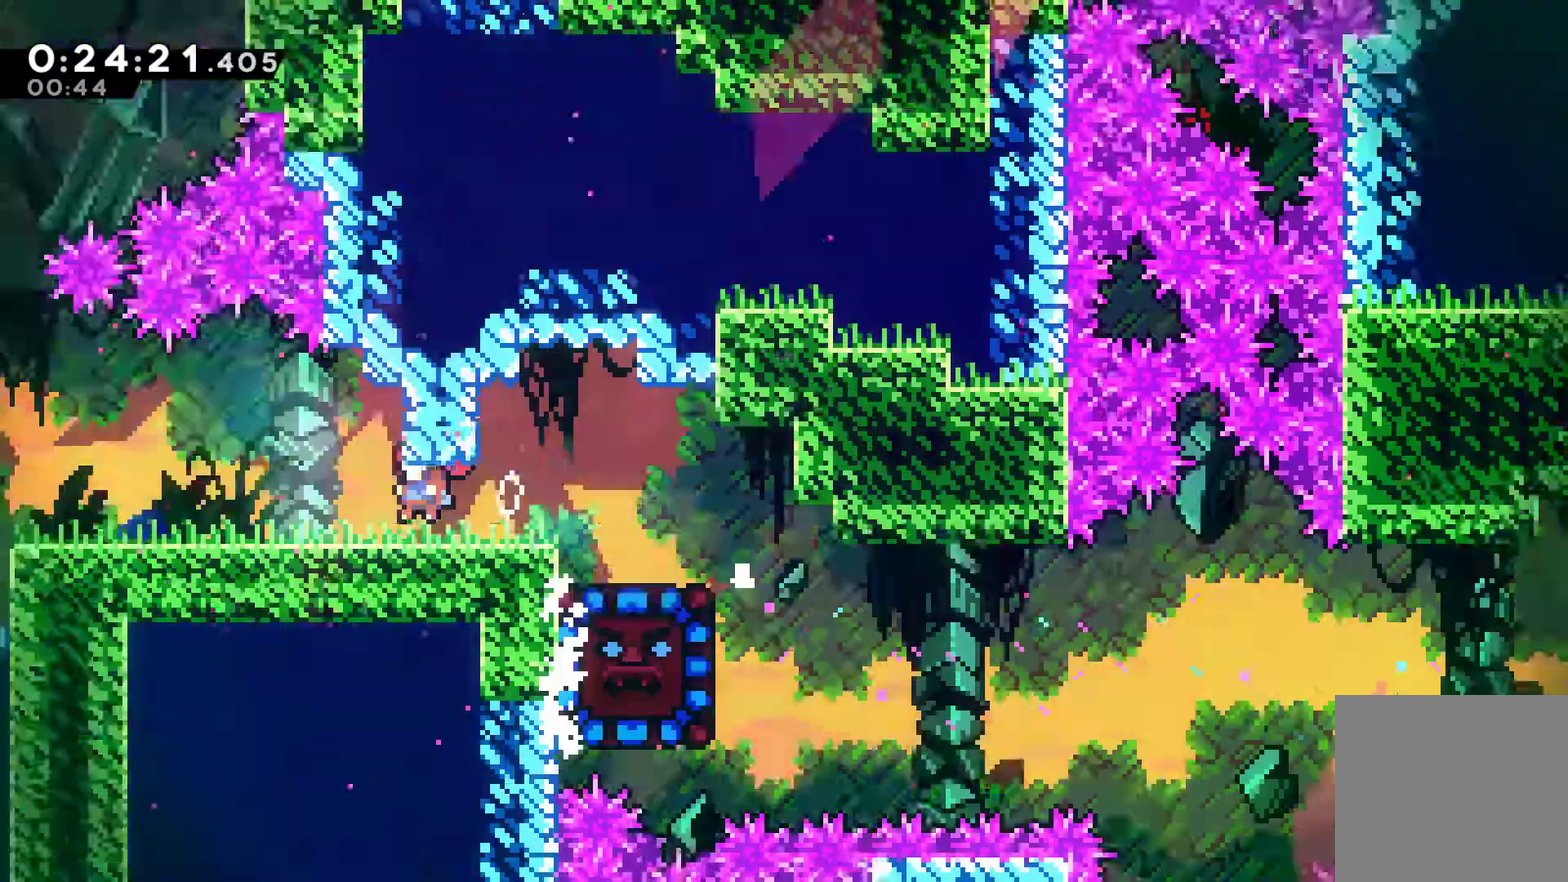
{"buttons": [], "left_stick": "left", "events": []}